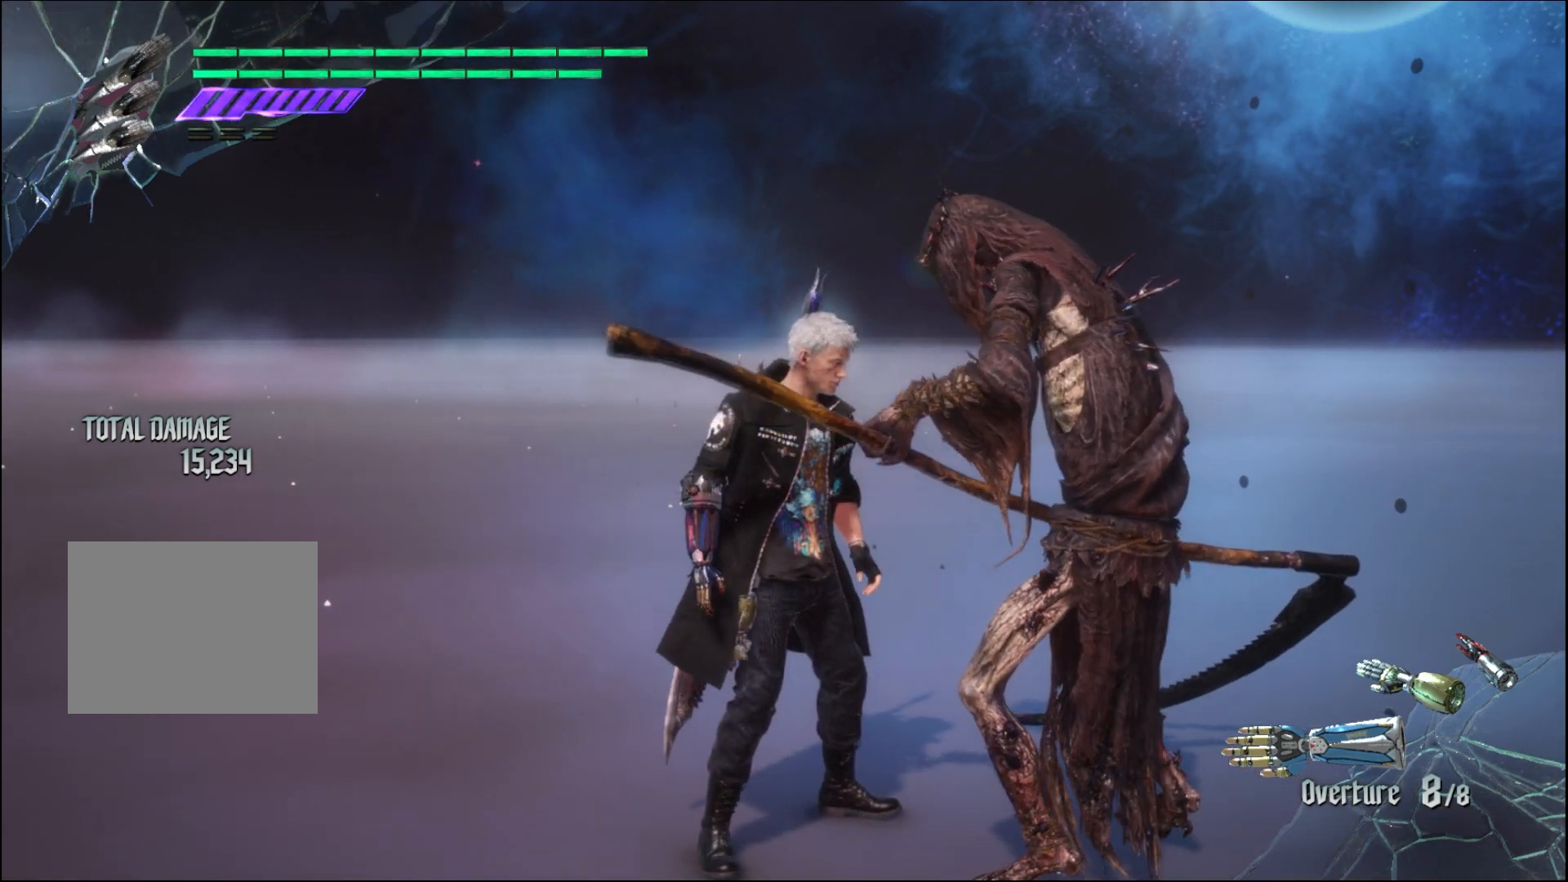
Gameplay with a controller (Xbox layout); each line is a JSON object with the inputs held at the frame after it. "events" lists button and stick changes between this image and that frame as [ms after this image, input, new state], when the widget could be followed in between. Not read: L3 R3.
{"buttons": ["R1"], "left_stick": "center", "right_stick": "center", "events": [[467, "R1", "down"]]}
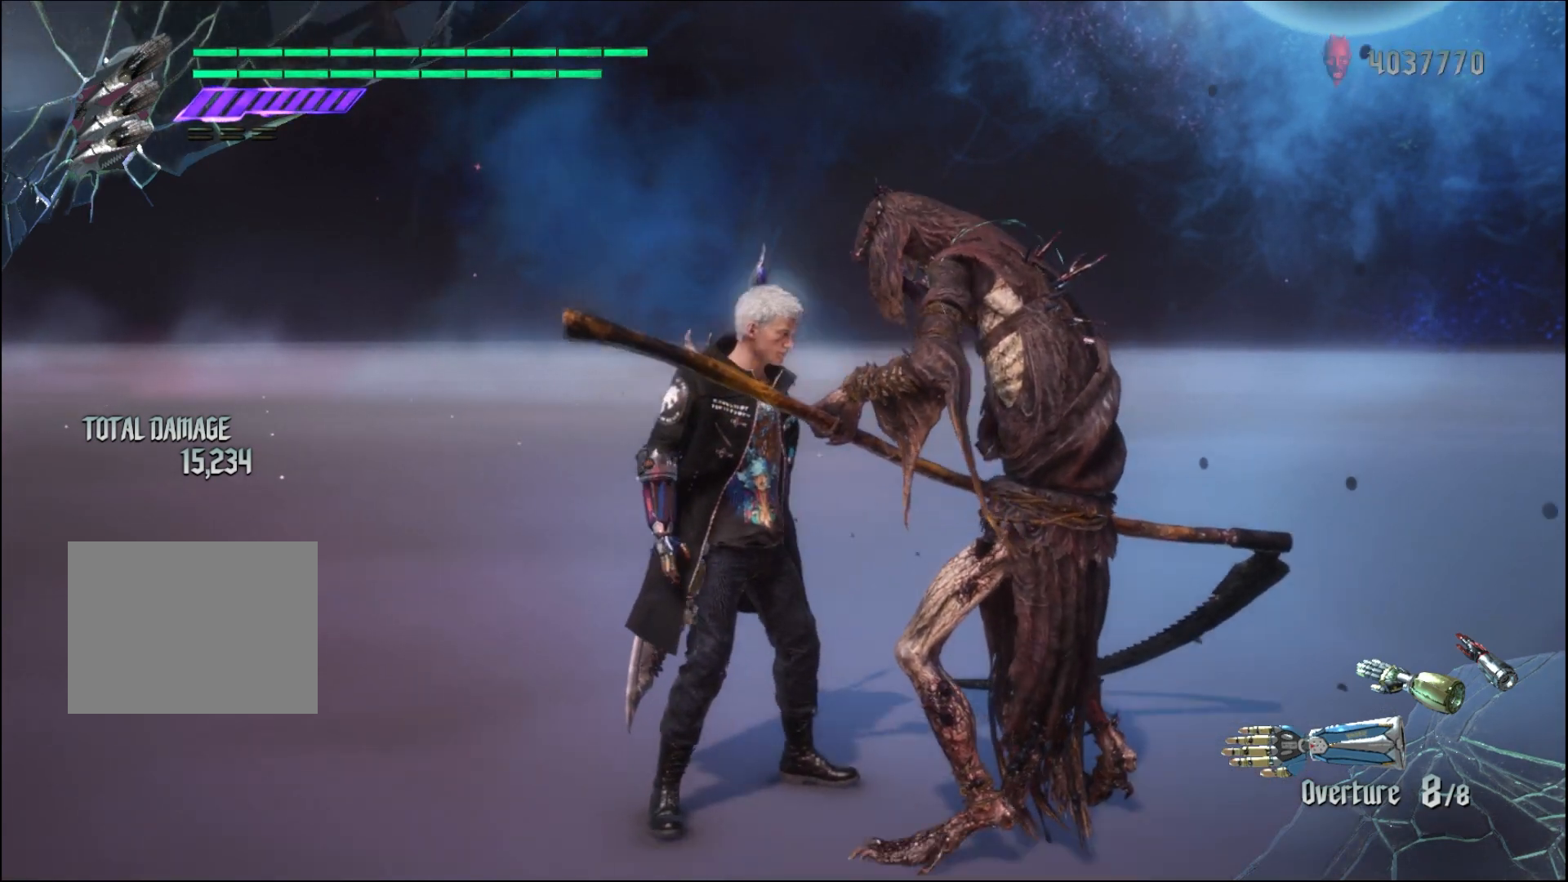
{"buttons": ["Y", "R1"], "left_stick": "down-left", "right_stick": "center", "events": [[67, "left_stick", "down-left"], [167, "Y", "down"]]}
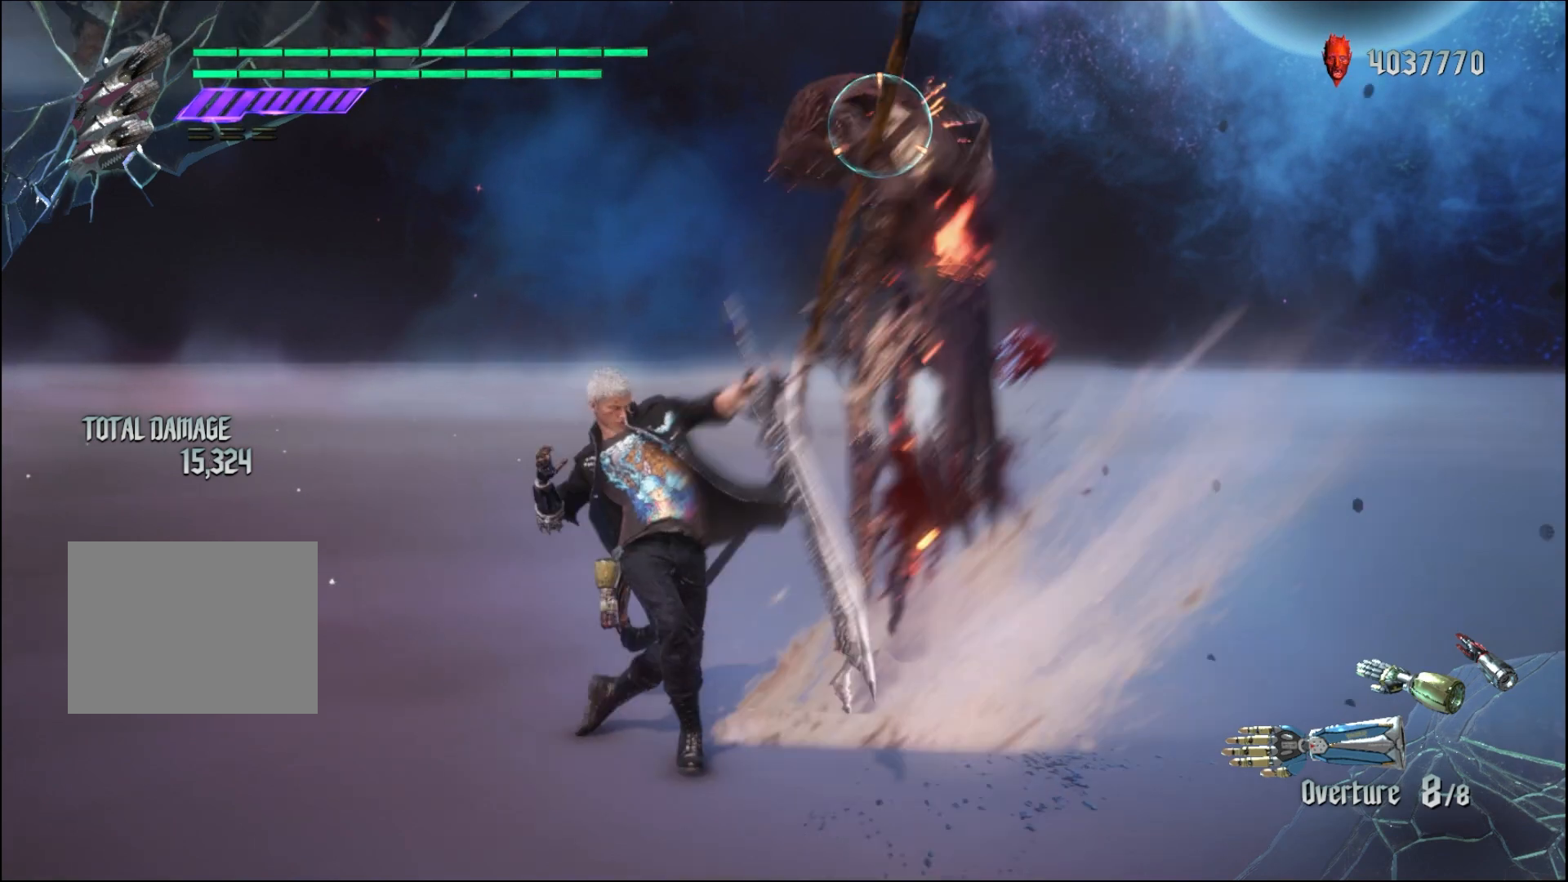
{"buttons": ["Y", "R1"], "left_stick": "center", "right_stick": "center", "events": [[233, "left_stick", "center"], [267, "Y", "up"], [500, "Y", "down"]]}
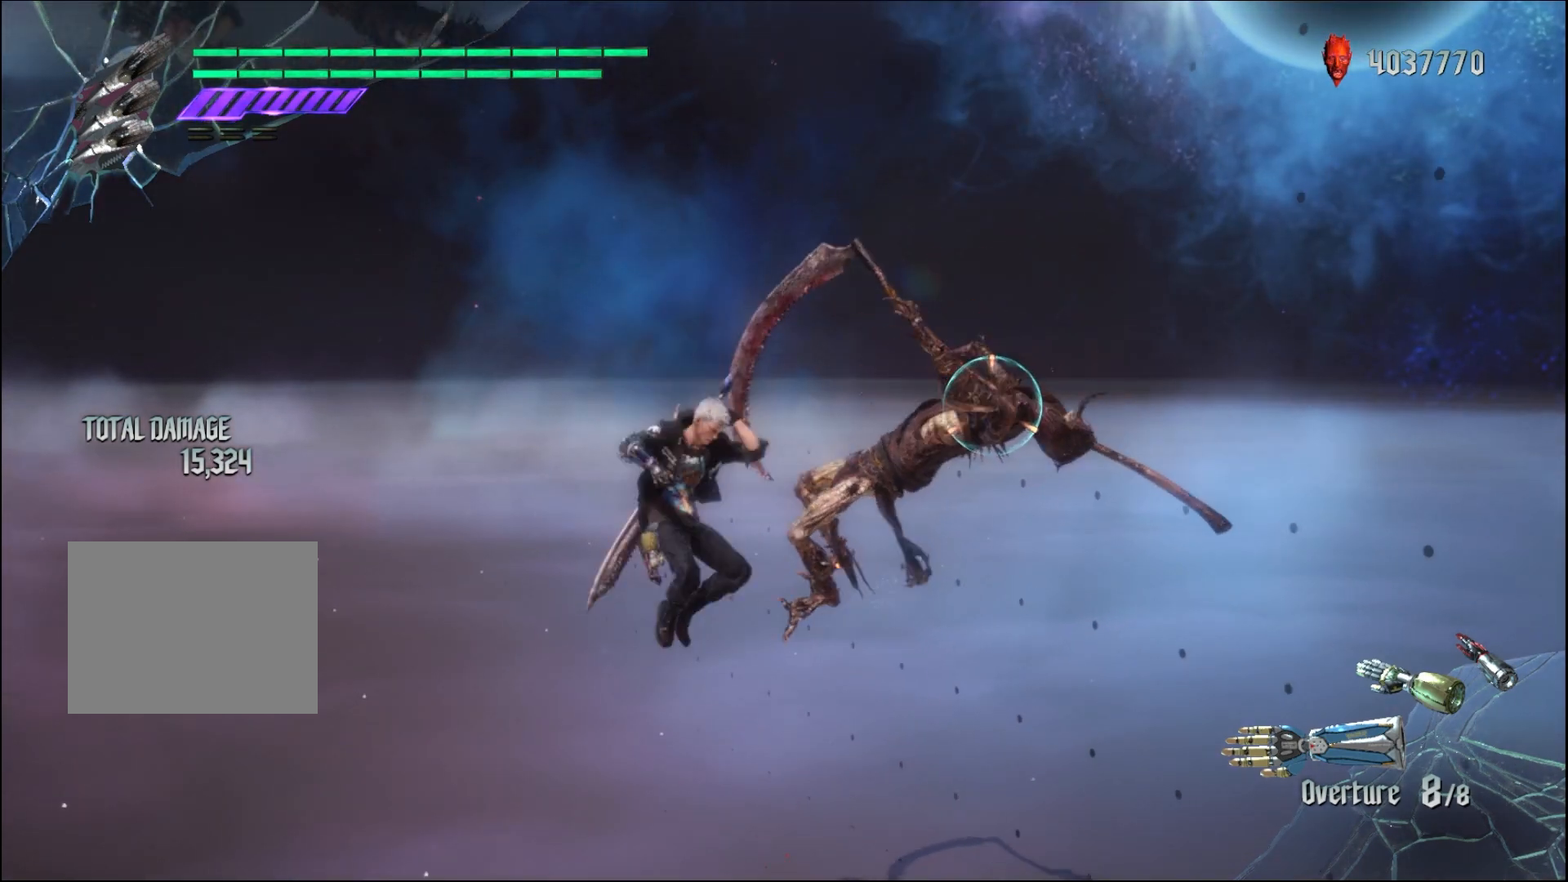
{"buttons": ["R1"], "left_stick": "center", "right_stick": "center", "events": [[167, "Y", "up"], [367, "Y", "down"], [500, "Y", "up"]]}
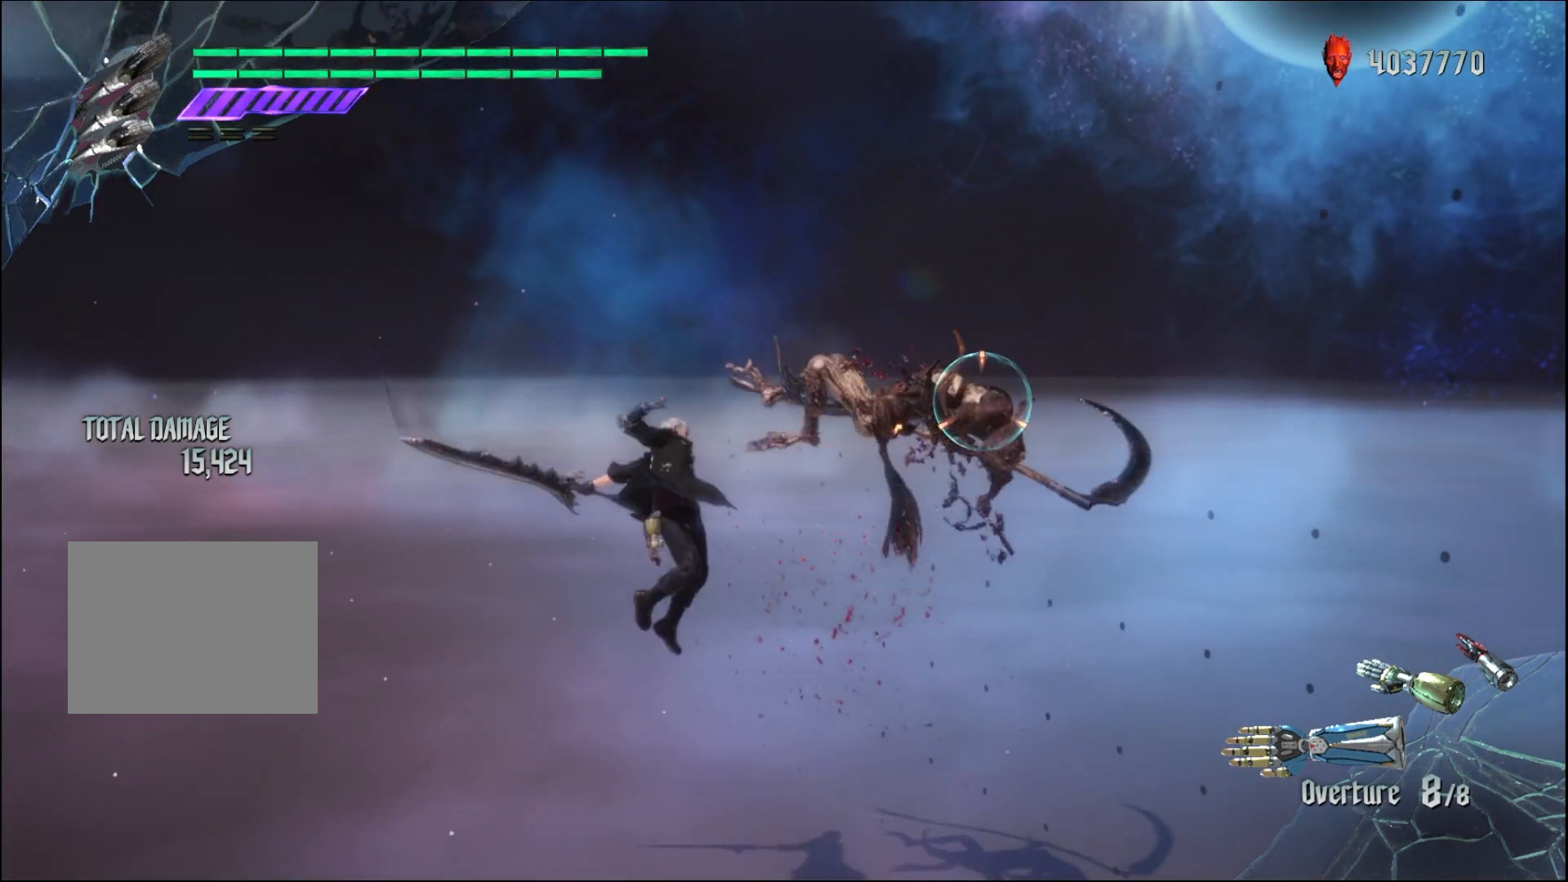
{"buttons": ["Y", "R1"], "left_stick": "center", "right_stick": "center", "events": [[333, "L2", "down"], [500, "L2", "up"], [500, "Y", "down"]]}
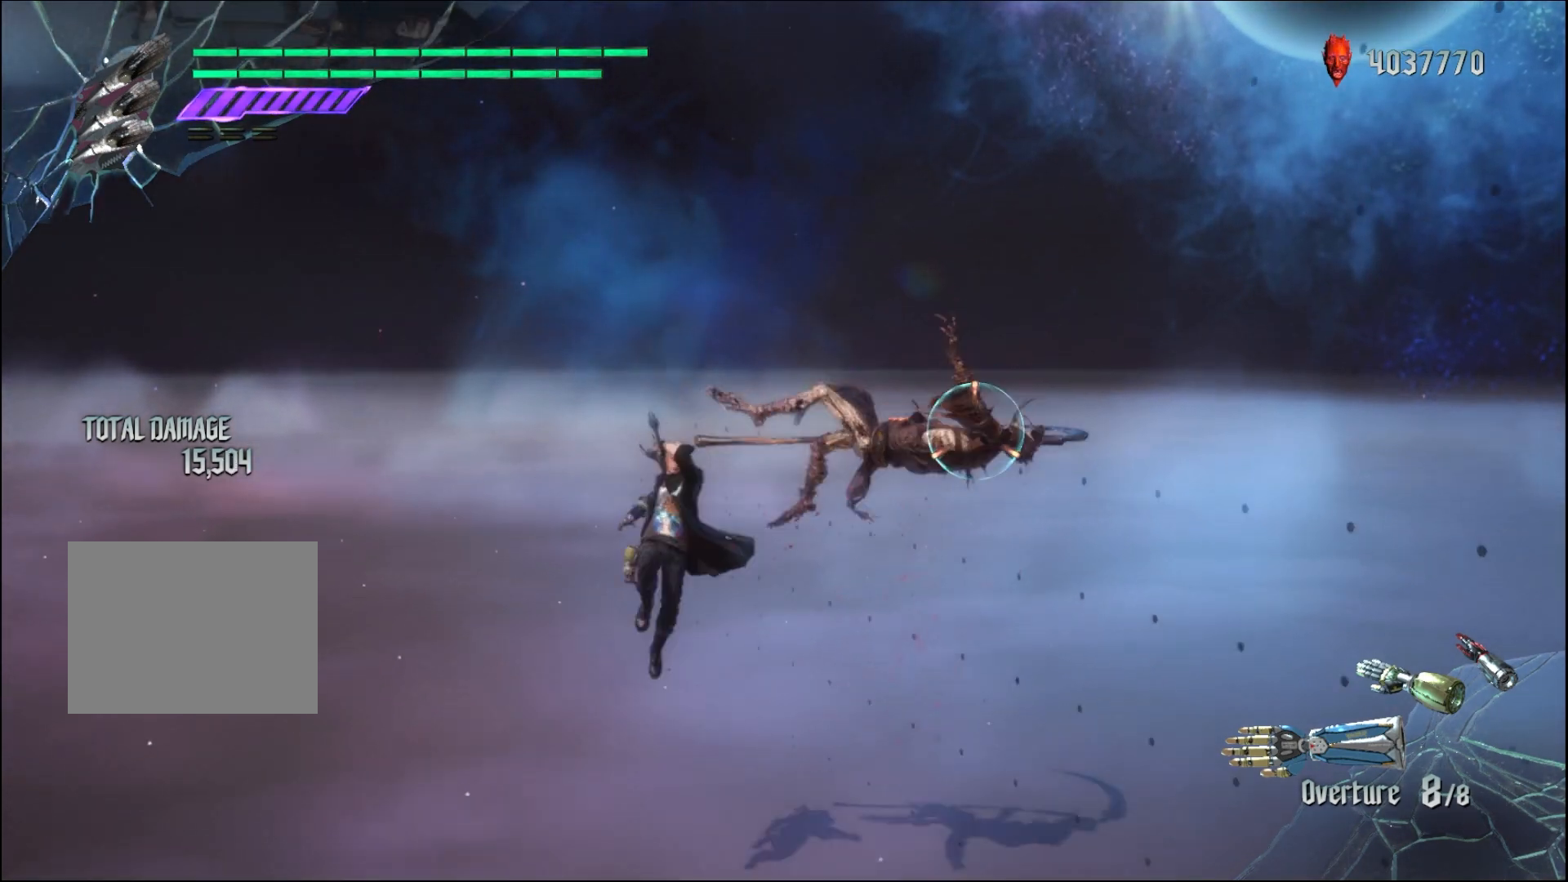
{"buttons": ["R1"], "left_stick": "center", "right_stick": "center", "events": [[467, "Y", "up"]]}
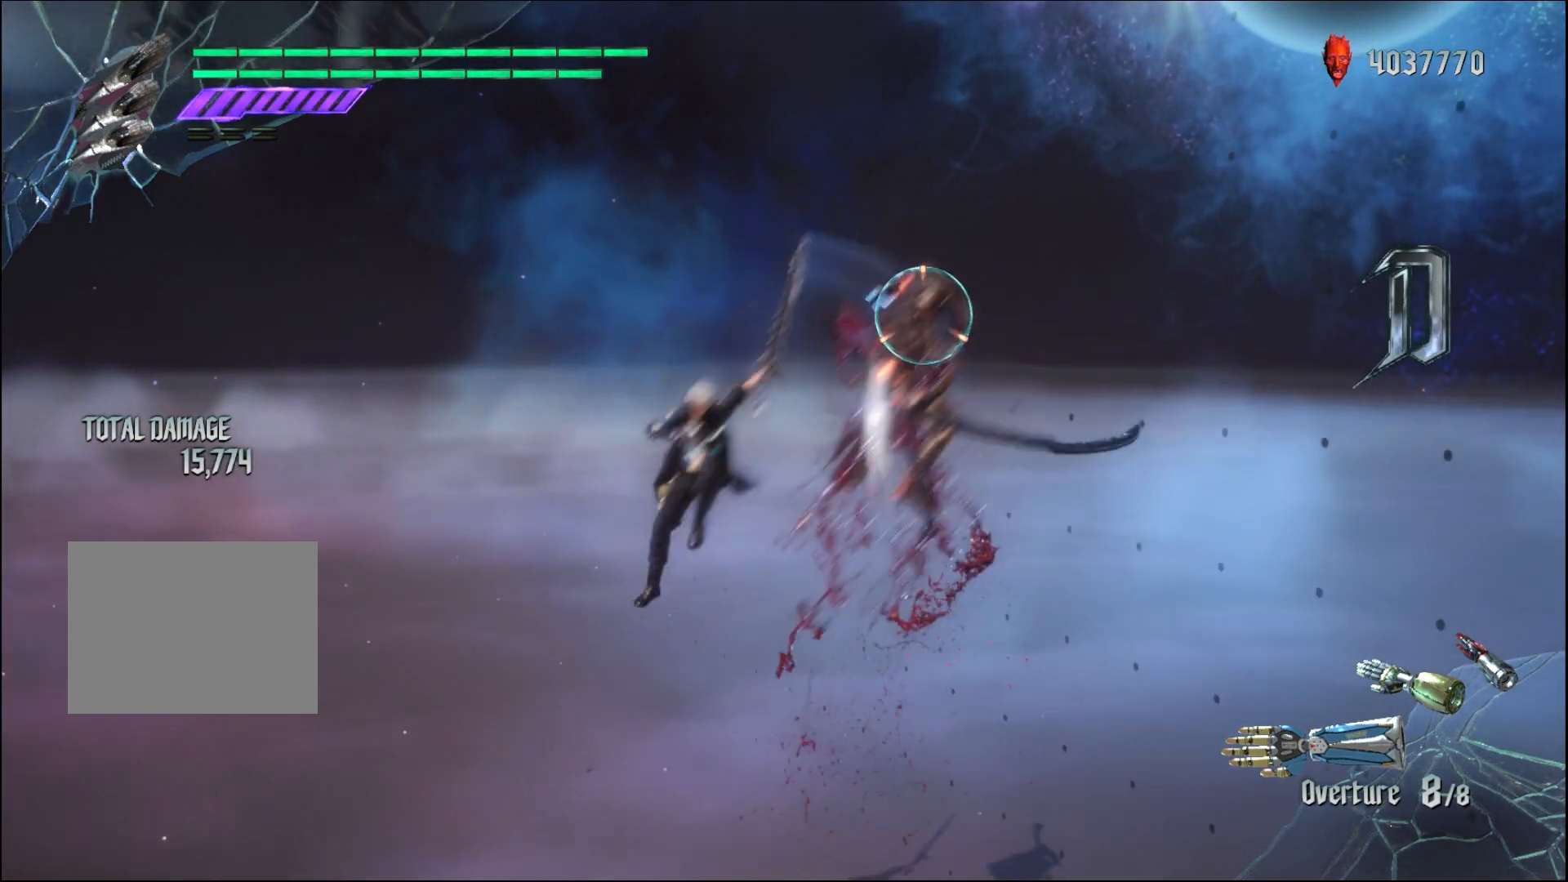
{"buttons": ["R1"], "left_stick": "center", "right_stick": "center", "events": []}
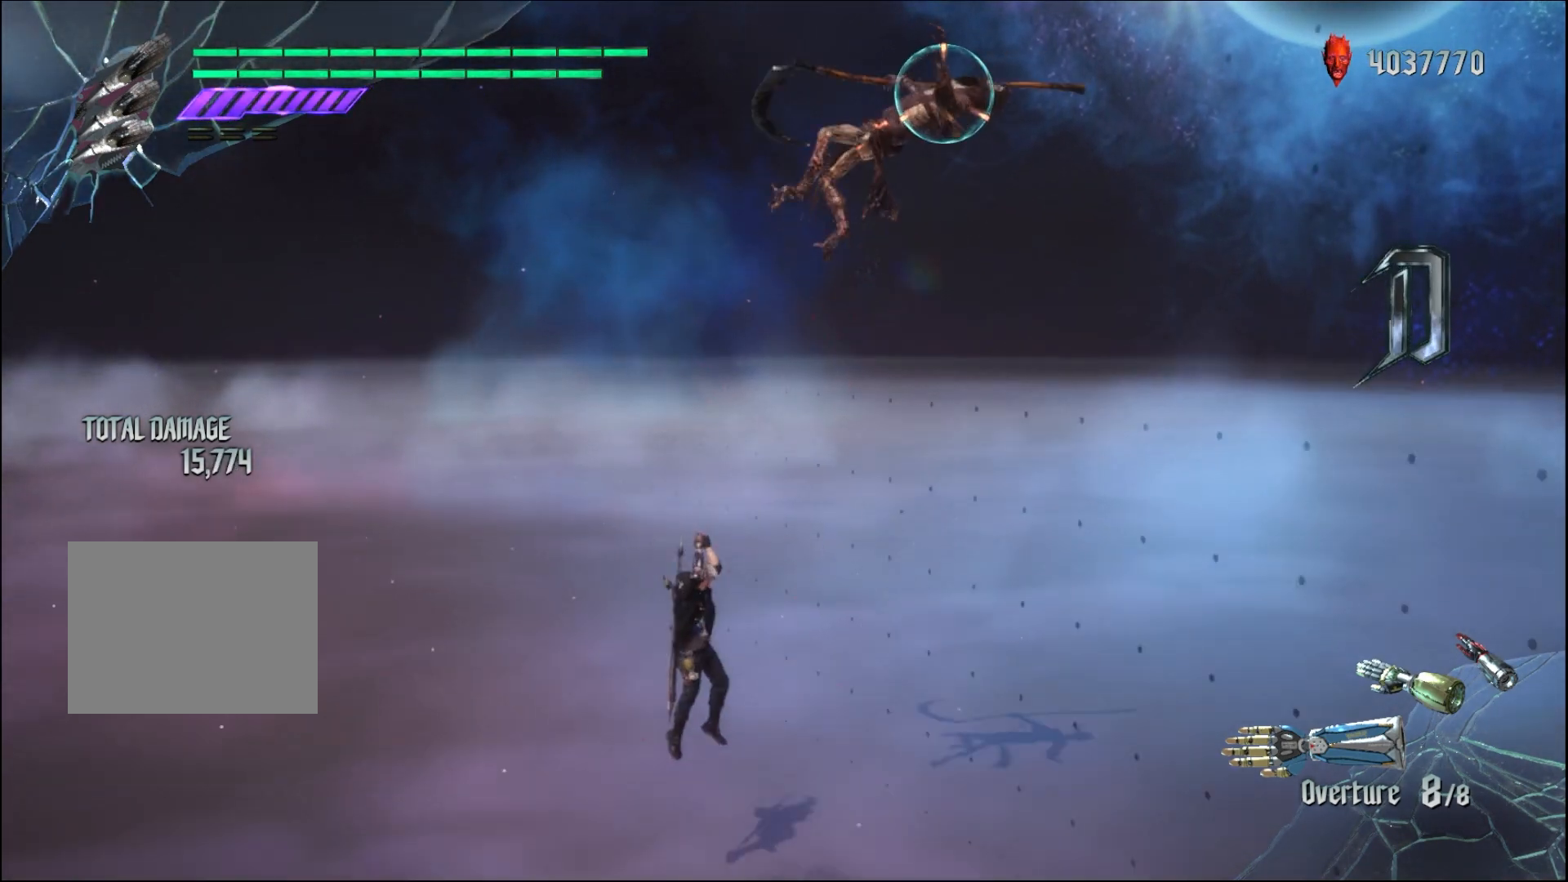
{"buttons": ["R1"], "left_stick": "center", "right_stick": "center", "events": []}
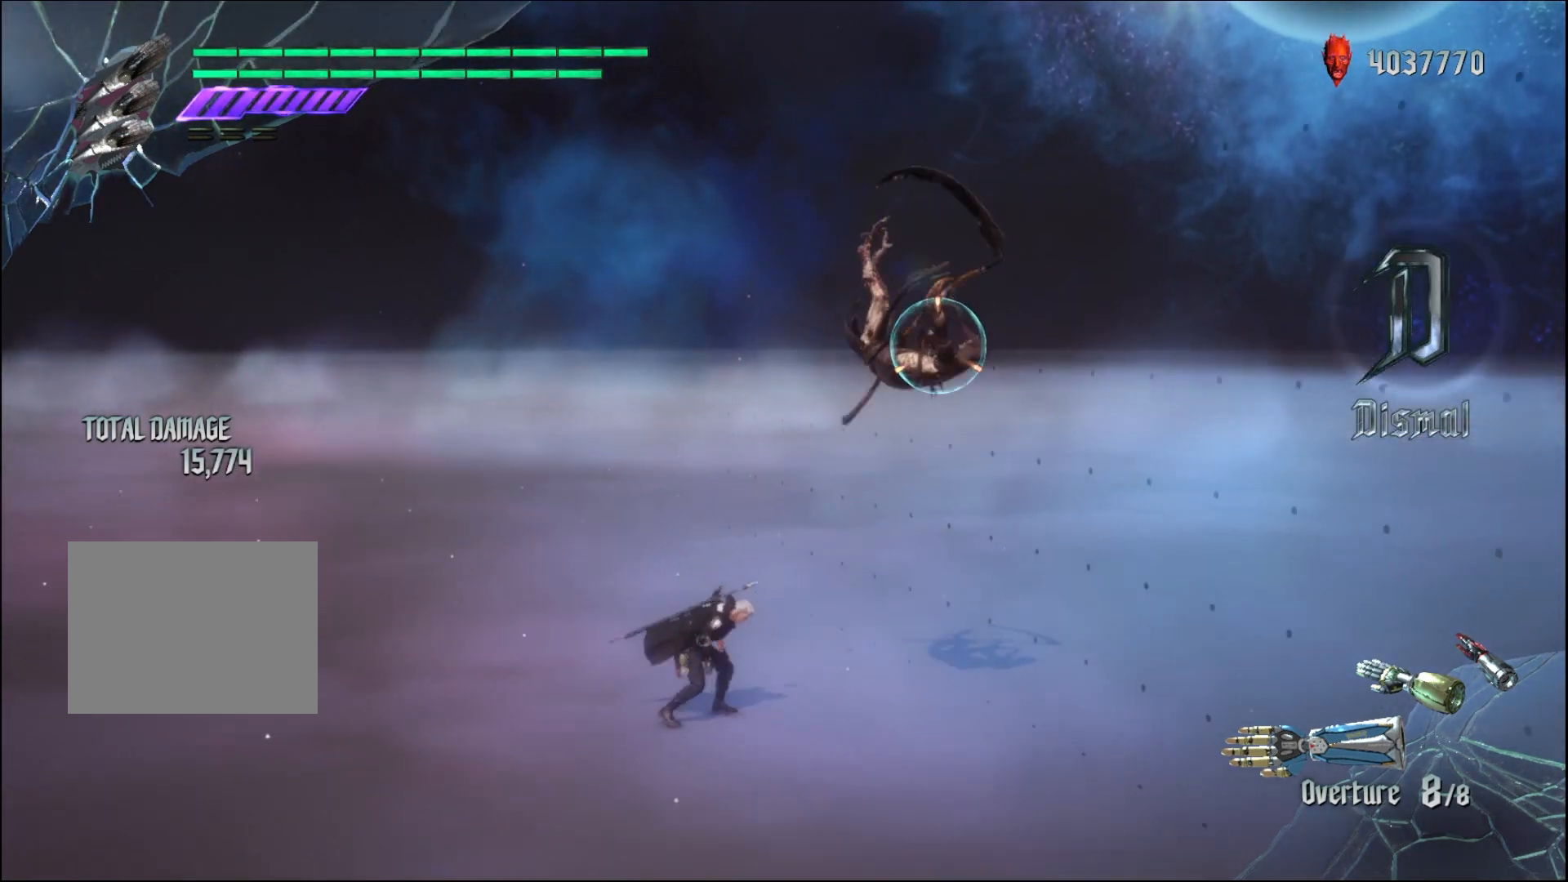
{"buttons": ["R1"], "left_stick": "down-right", "right_stick": "center", "events": [[200, "left_stick", "down-right"]]}
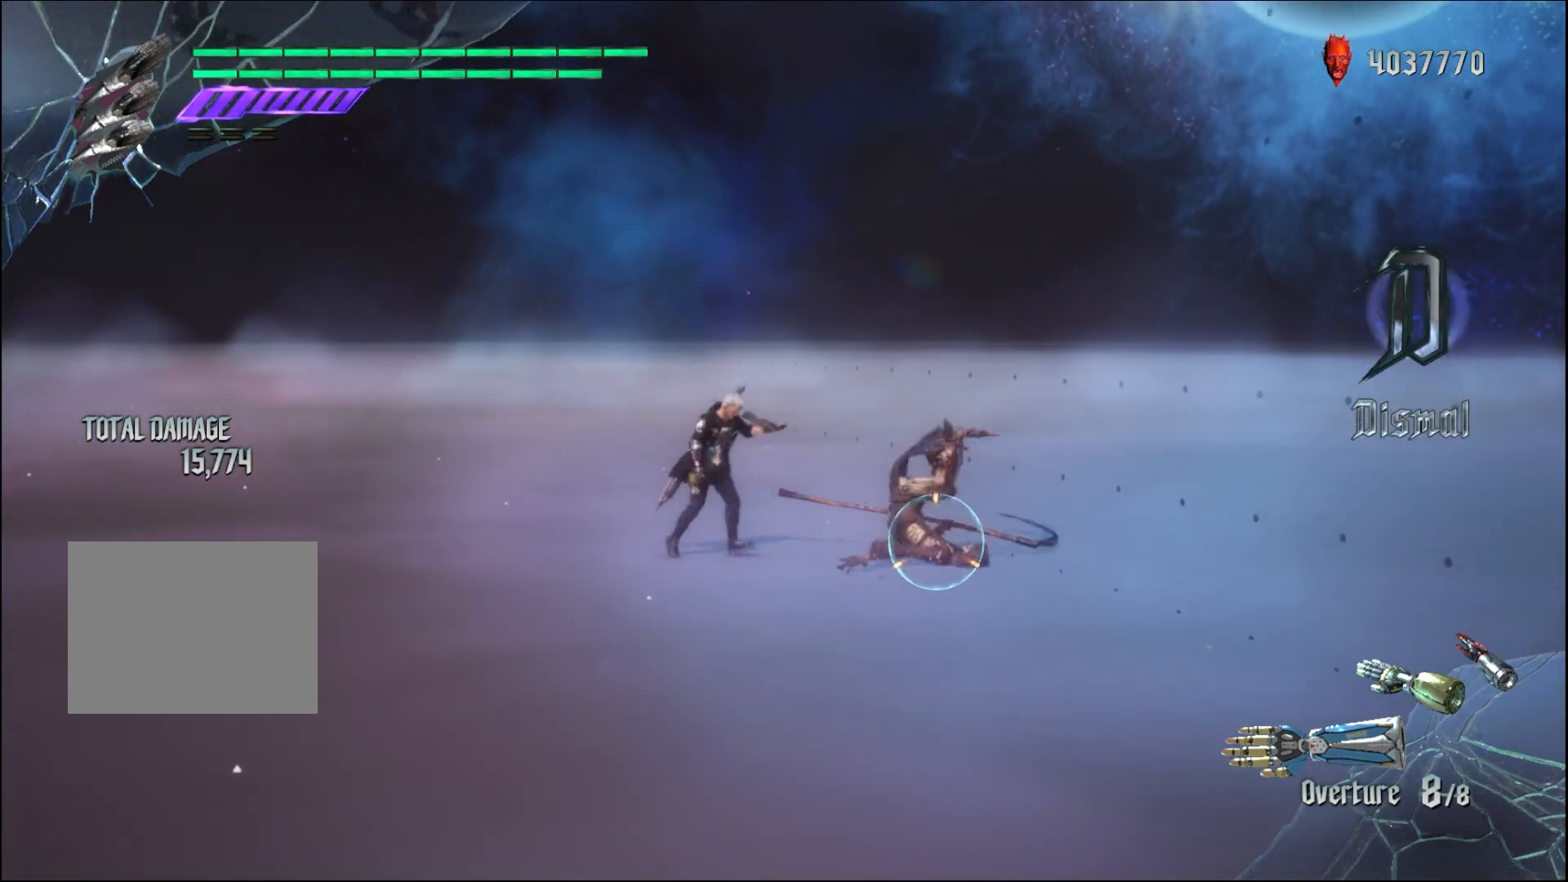
{"buttons": ["R1"], "left_stick": "center", "right_stick": "center", "events": [[433, "left_stick", "center"]]}
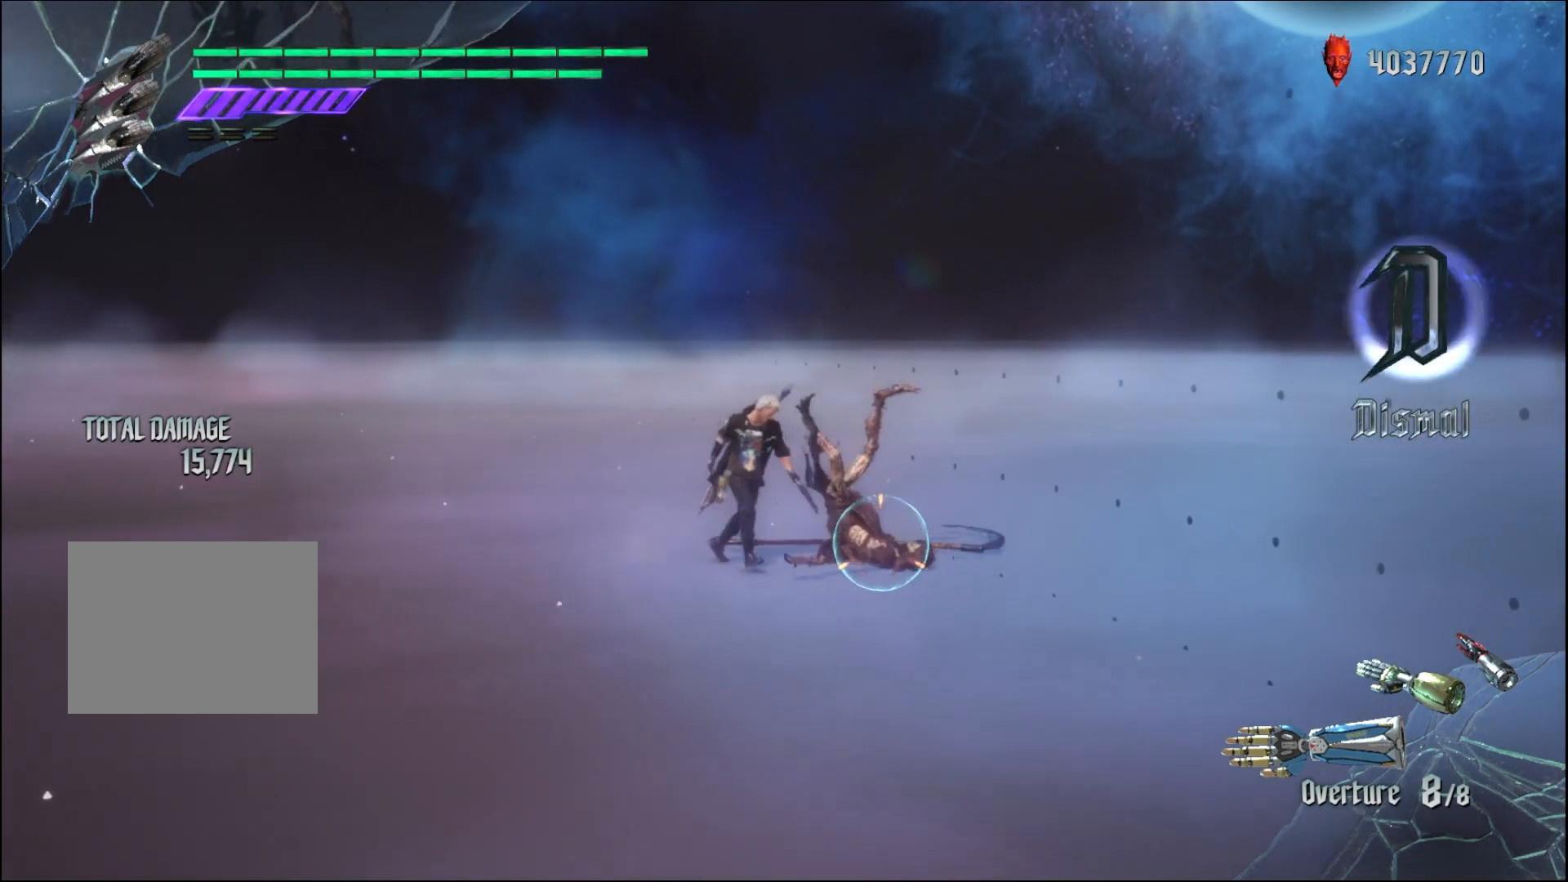
{"buttons": ["R1"], "left_stick": "center", "right_stick": "center", "events": []}
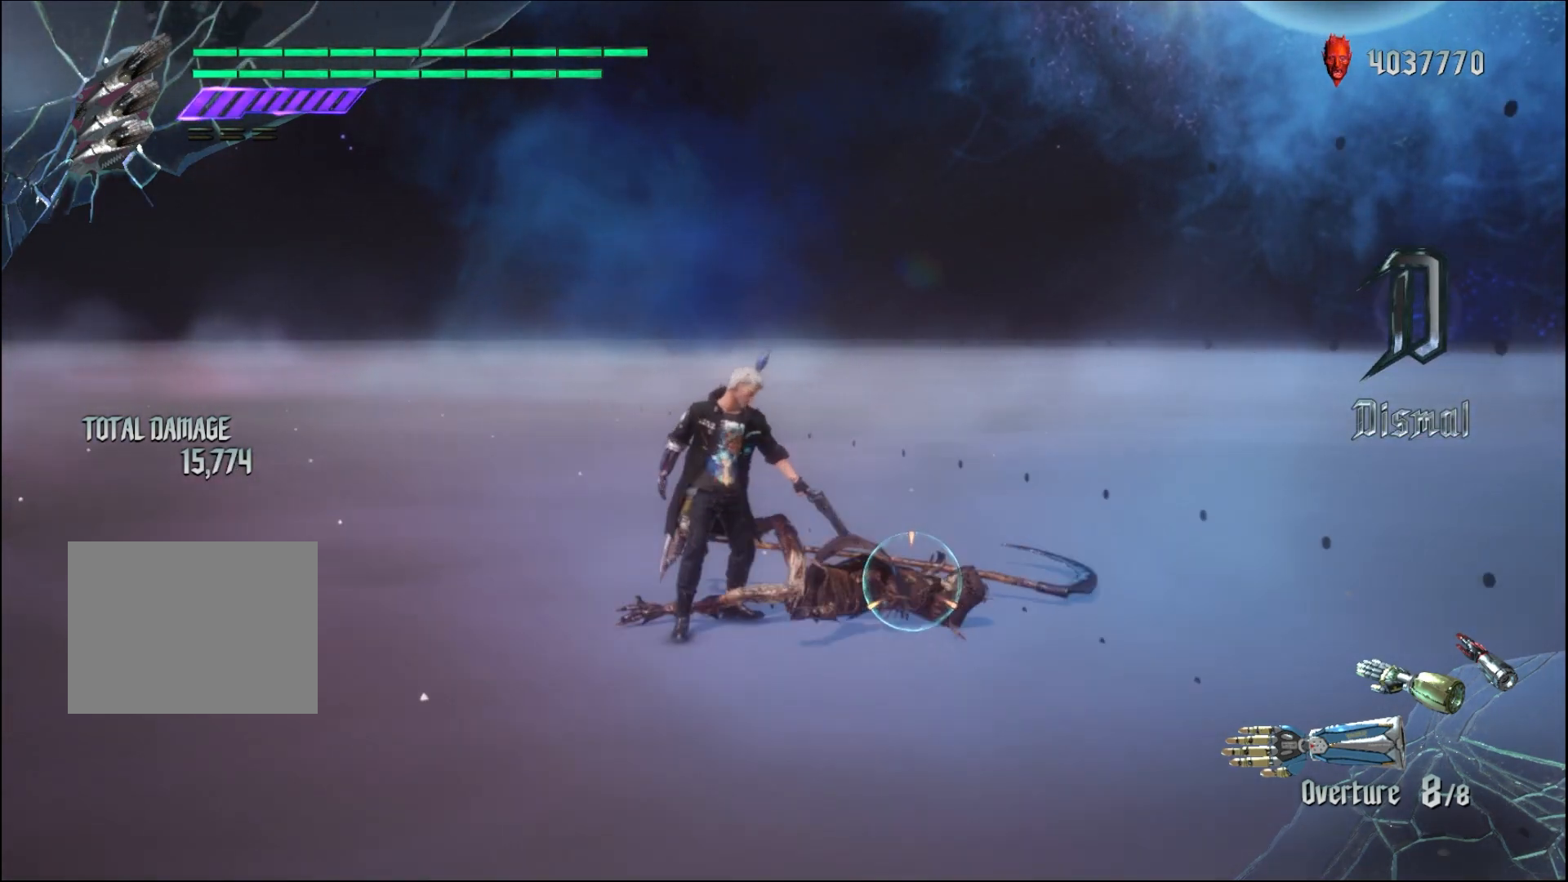
{"buttons": ["R1"], "left_stick": "center", "right_stick": "center", "events": []}
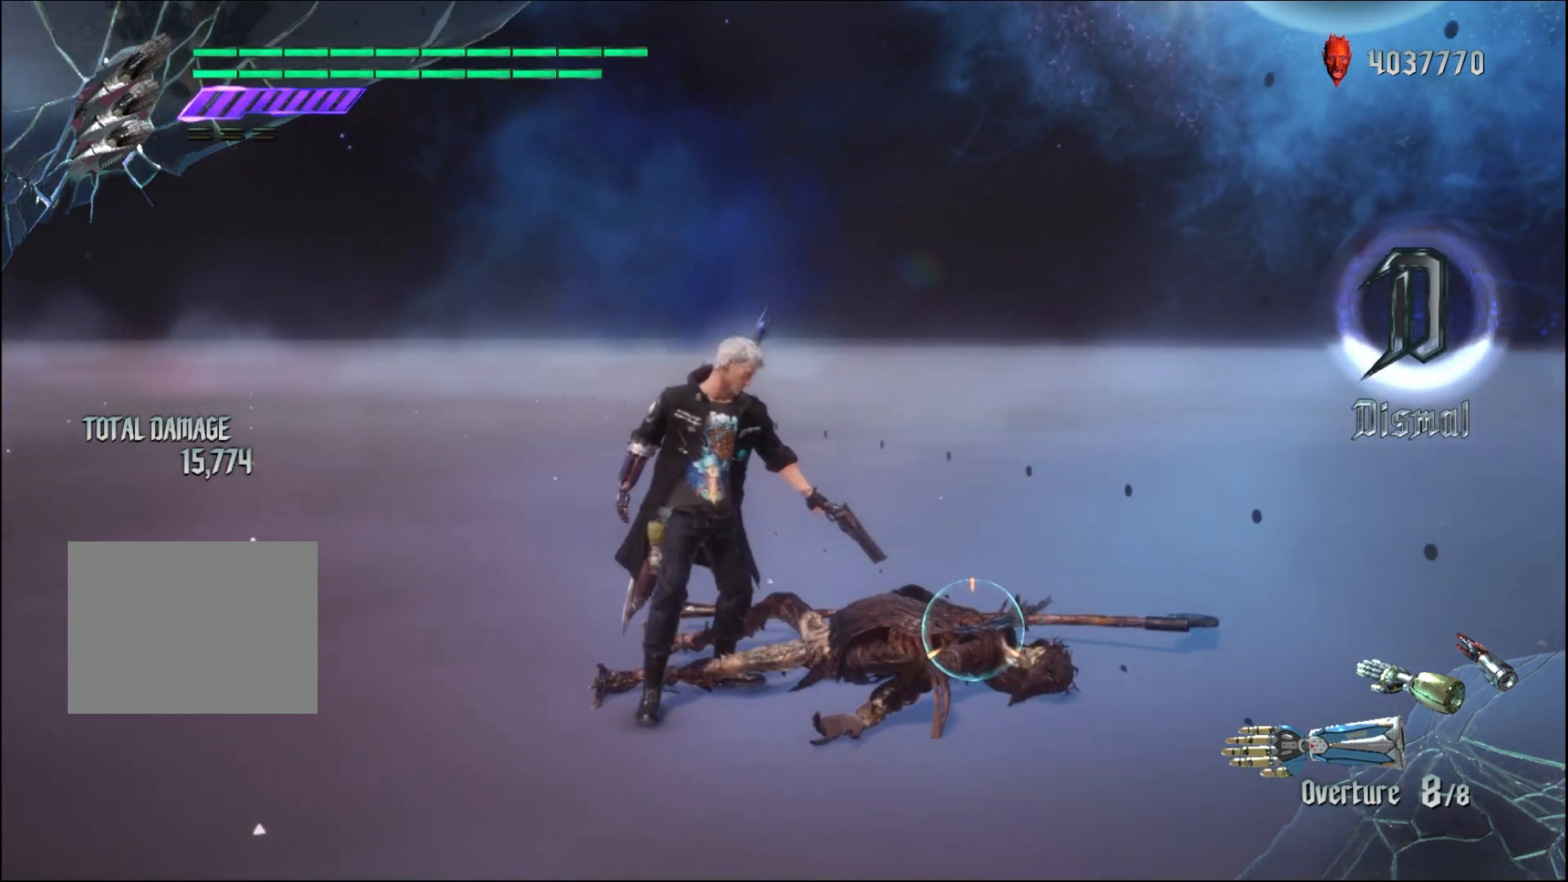
{"buttons": ["R1"], "left_stick": "down-left", "right_stick": "center", "events": [[367, "left_stick", "down-left"]]}
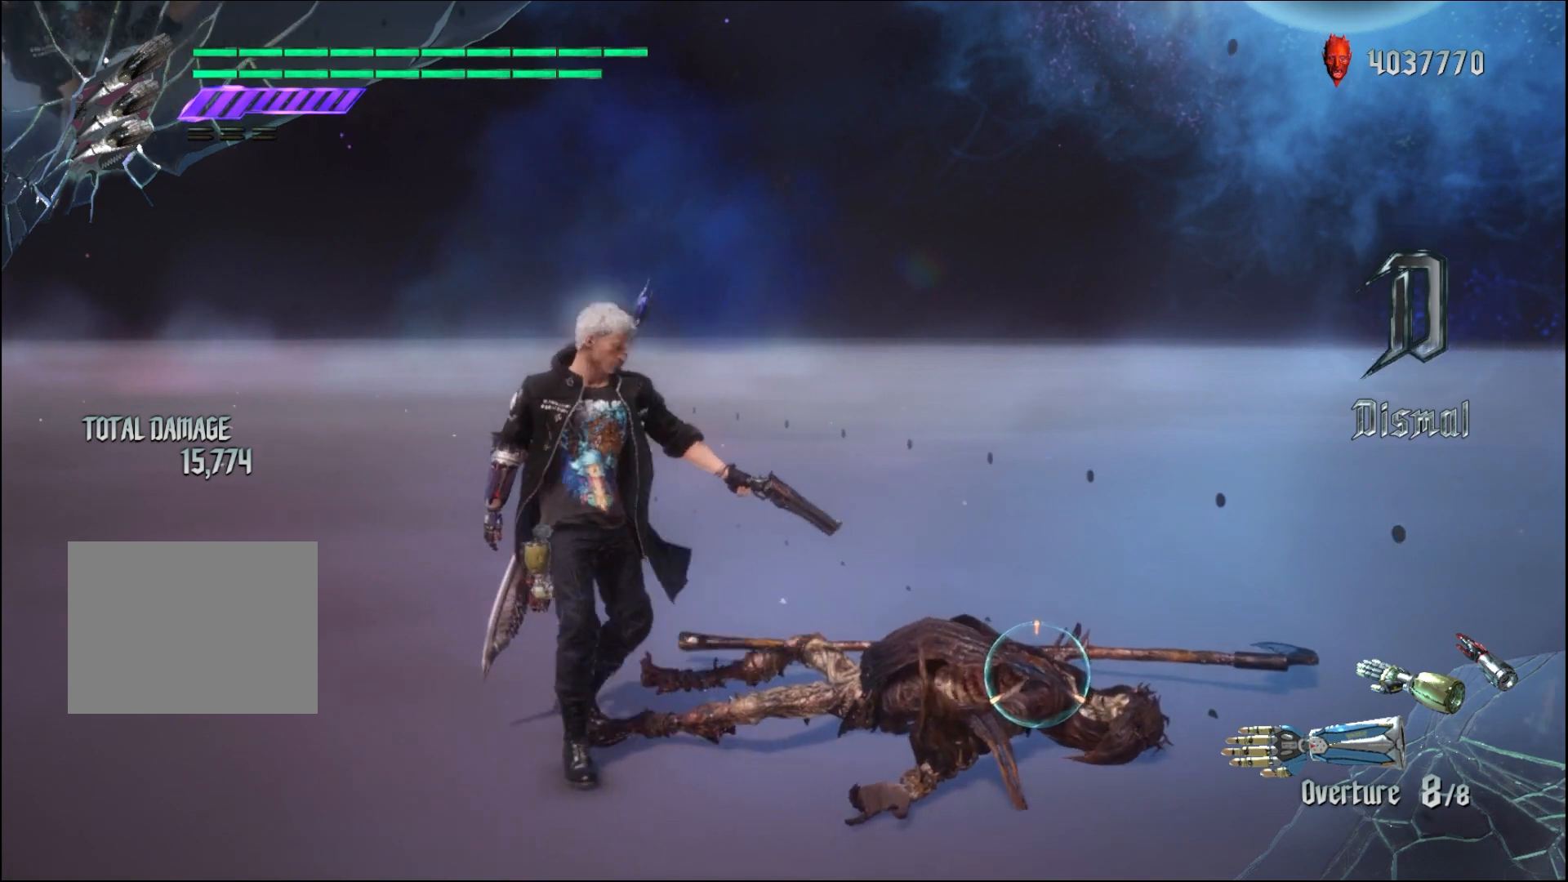
{"buttons": ["R1"], "left_stick": "center", "right_stick": "center", "events": [[100, "left_stick", "center"]]}
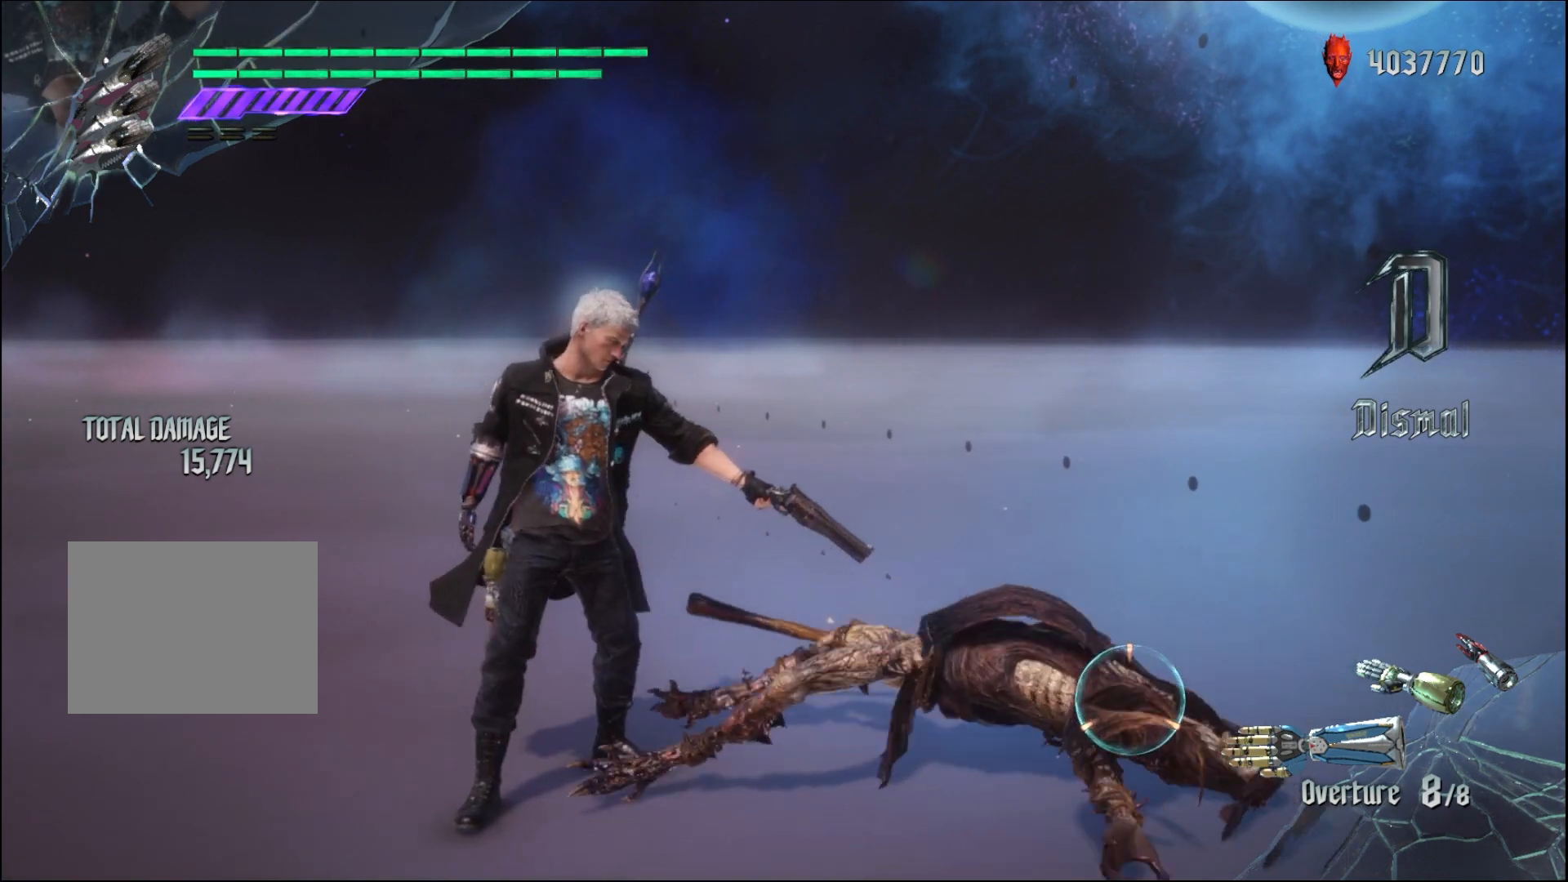
{"buttons": ["R1"], "left_stick": "center", "right_stick": "center", "events": [[67, "left_stick", "down-right"], [200, "left_stick", "center"]]}
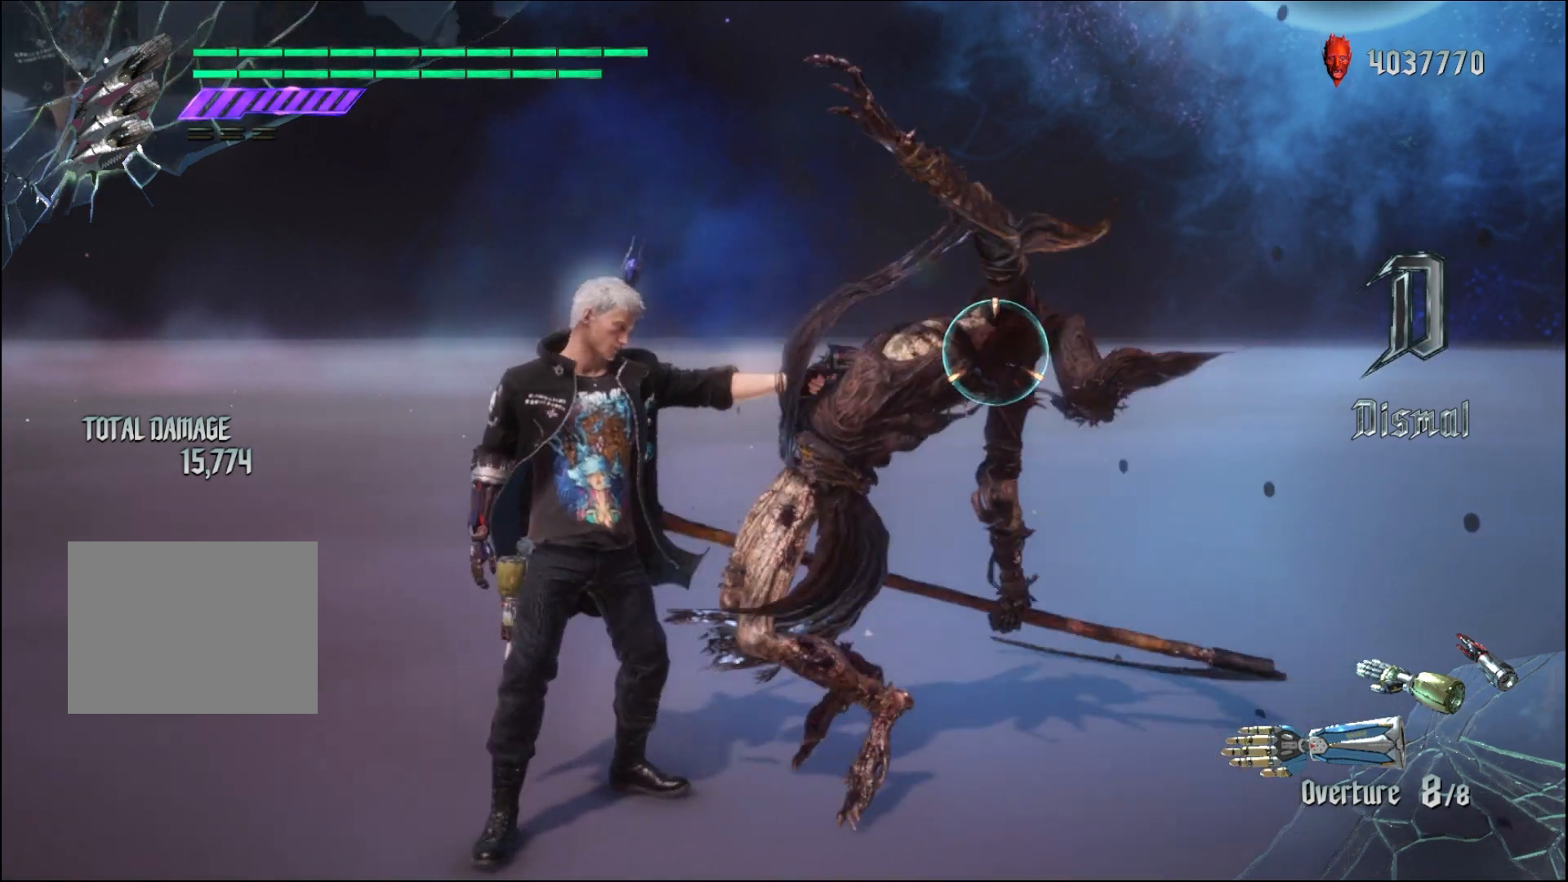
{"buttons": ["R1"], "left_stick": "down-left", "right_stick": "center", "events": [[300, "left_stick", "down-left"]]}
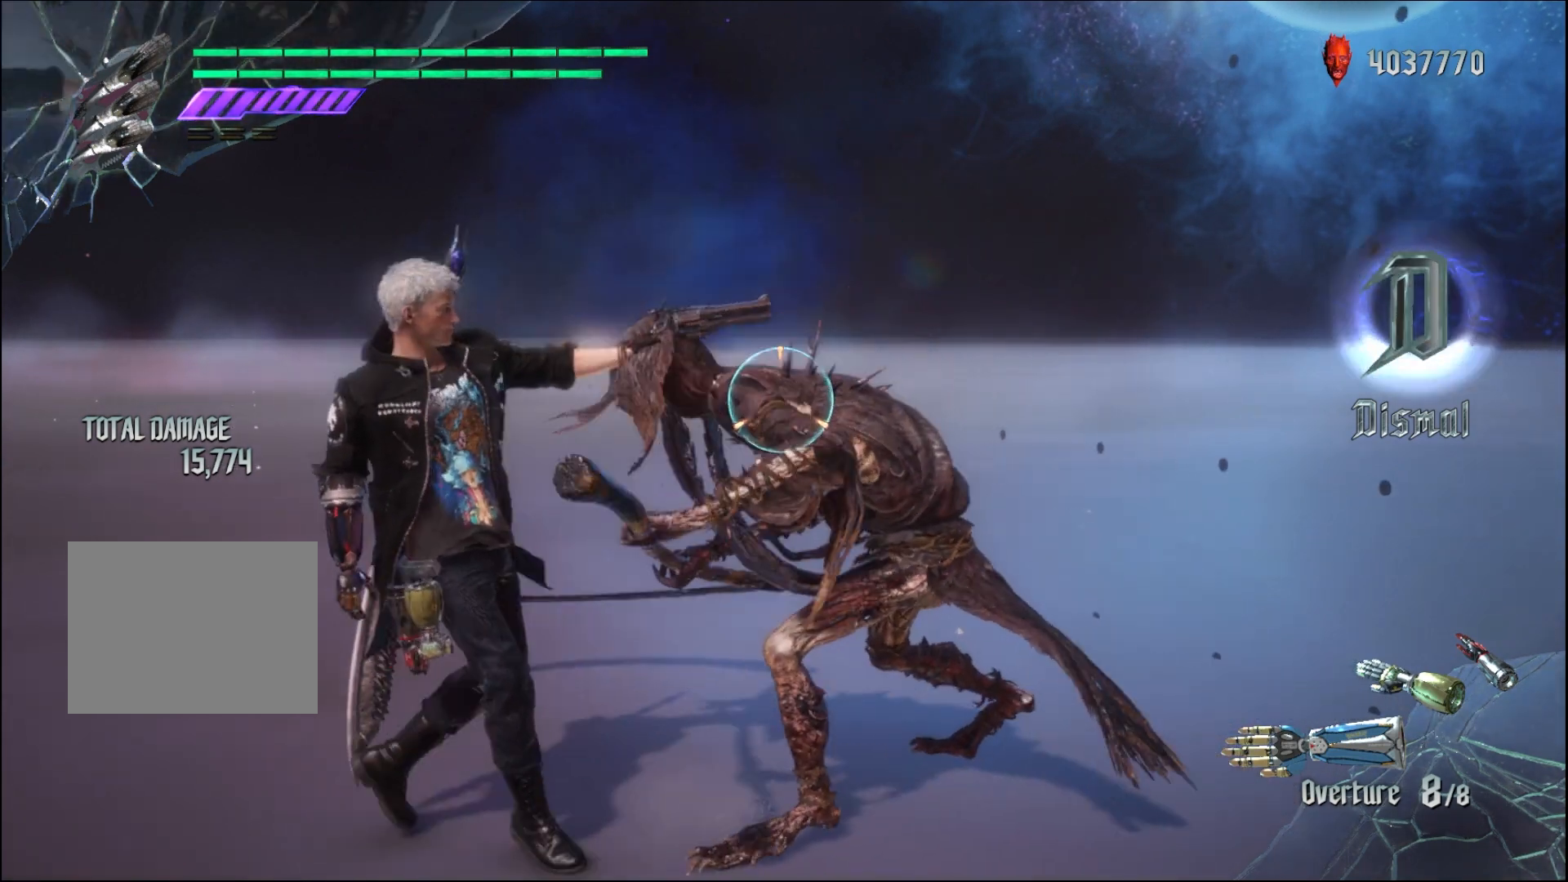
{"buttons": ["R1"], "left_stick": "center", "right_stick": "center", "events": [[500, "left_stick", "center"]]}
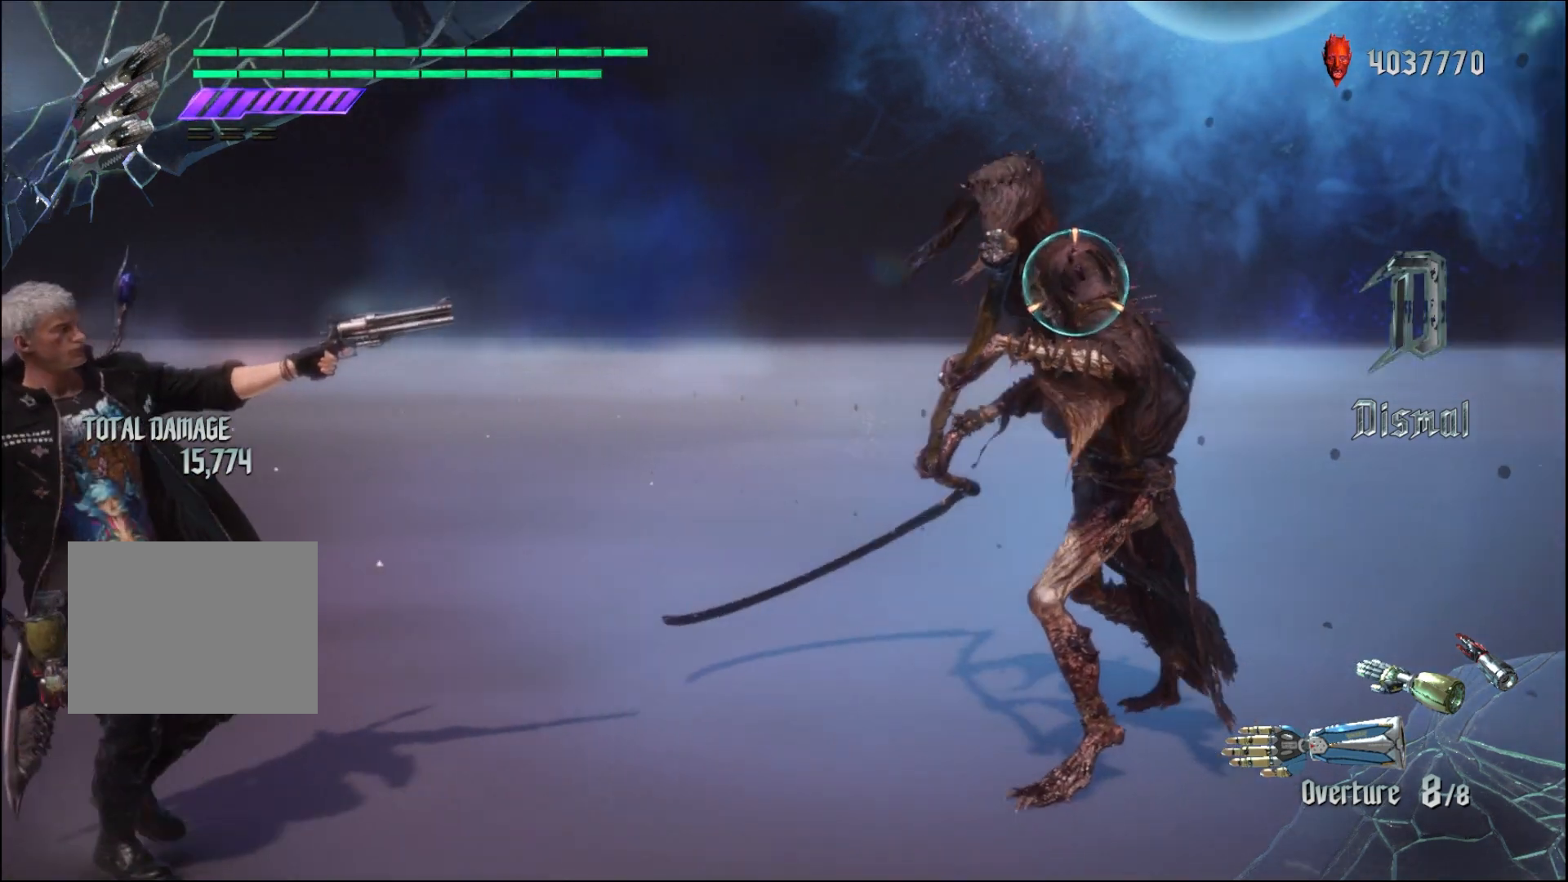
{"buttons": ["R1"], "left_stick": "center", "right_stick": "center", "events": []}
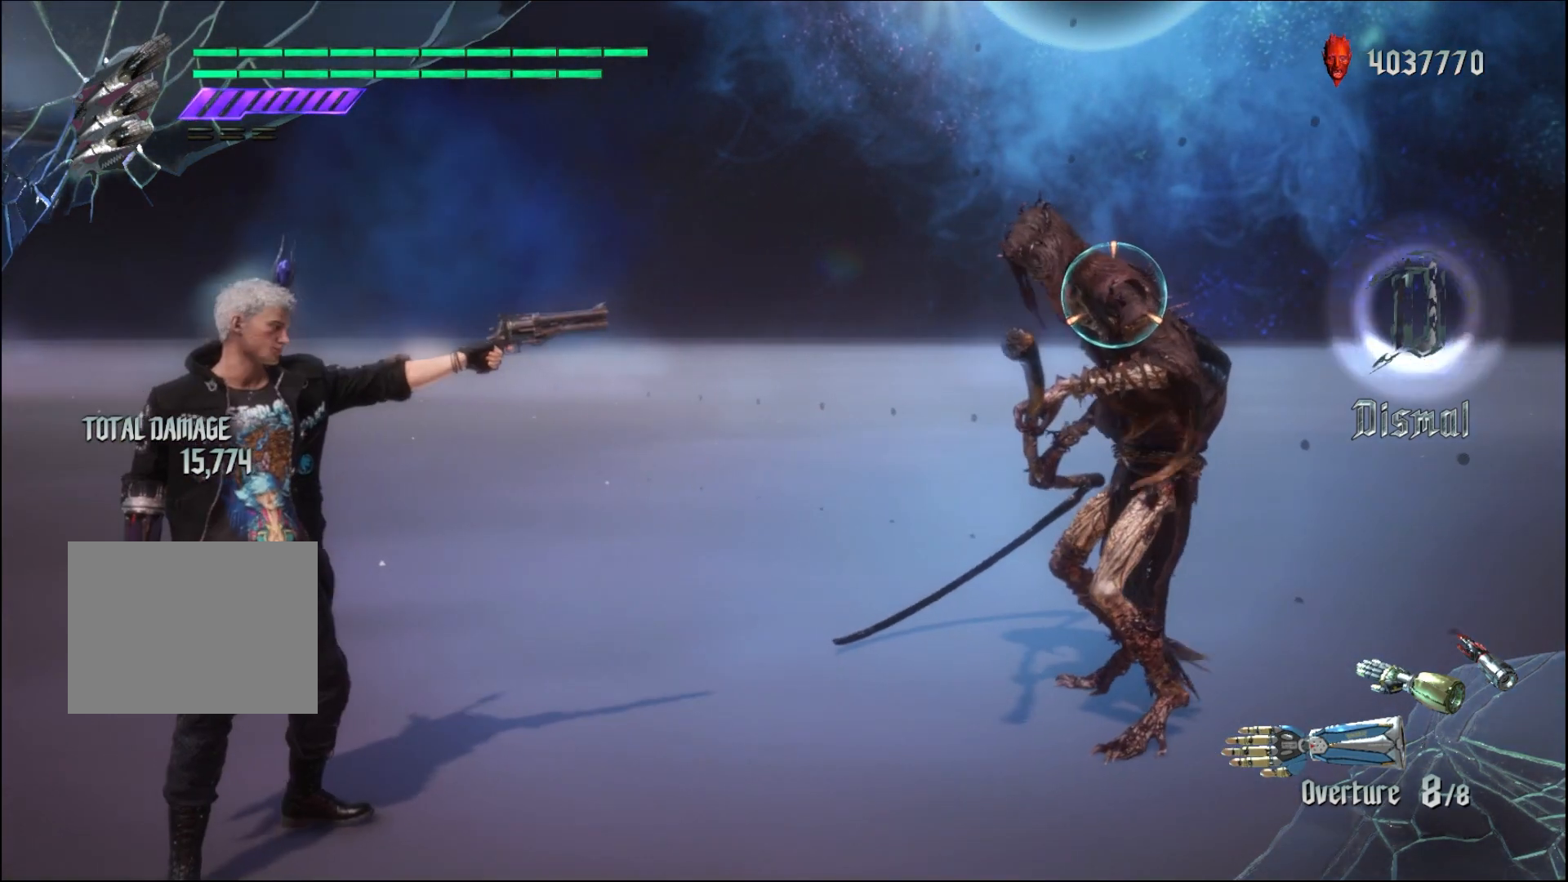
{"buttons": ["R1"], "left_stick": "down-right", "right_stick": "center", "events": [[367, "left_stick", "down-right"]]}
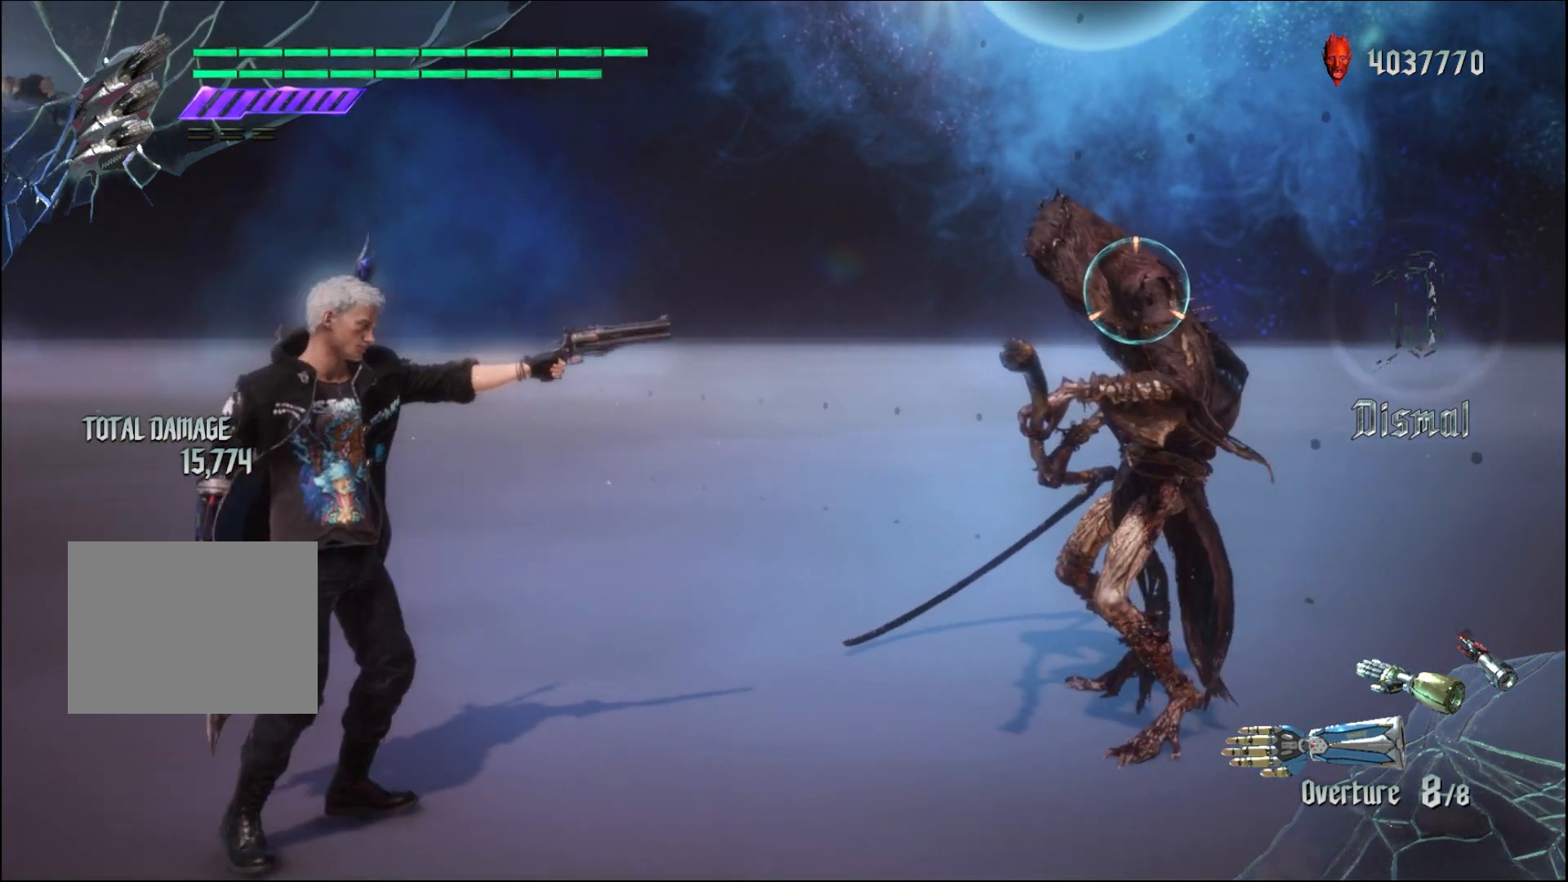
{"buttons": ["R1"], "left_stick": "down-right", "right_stick": "center", "events": []}
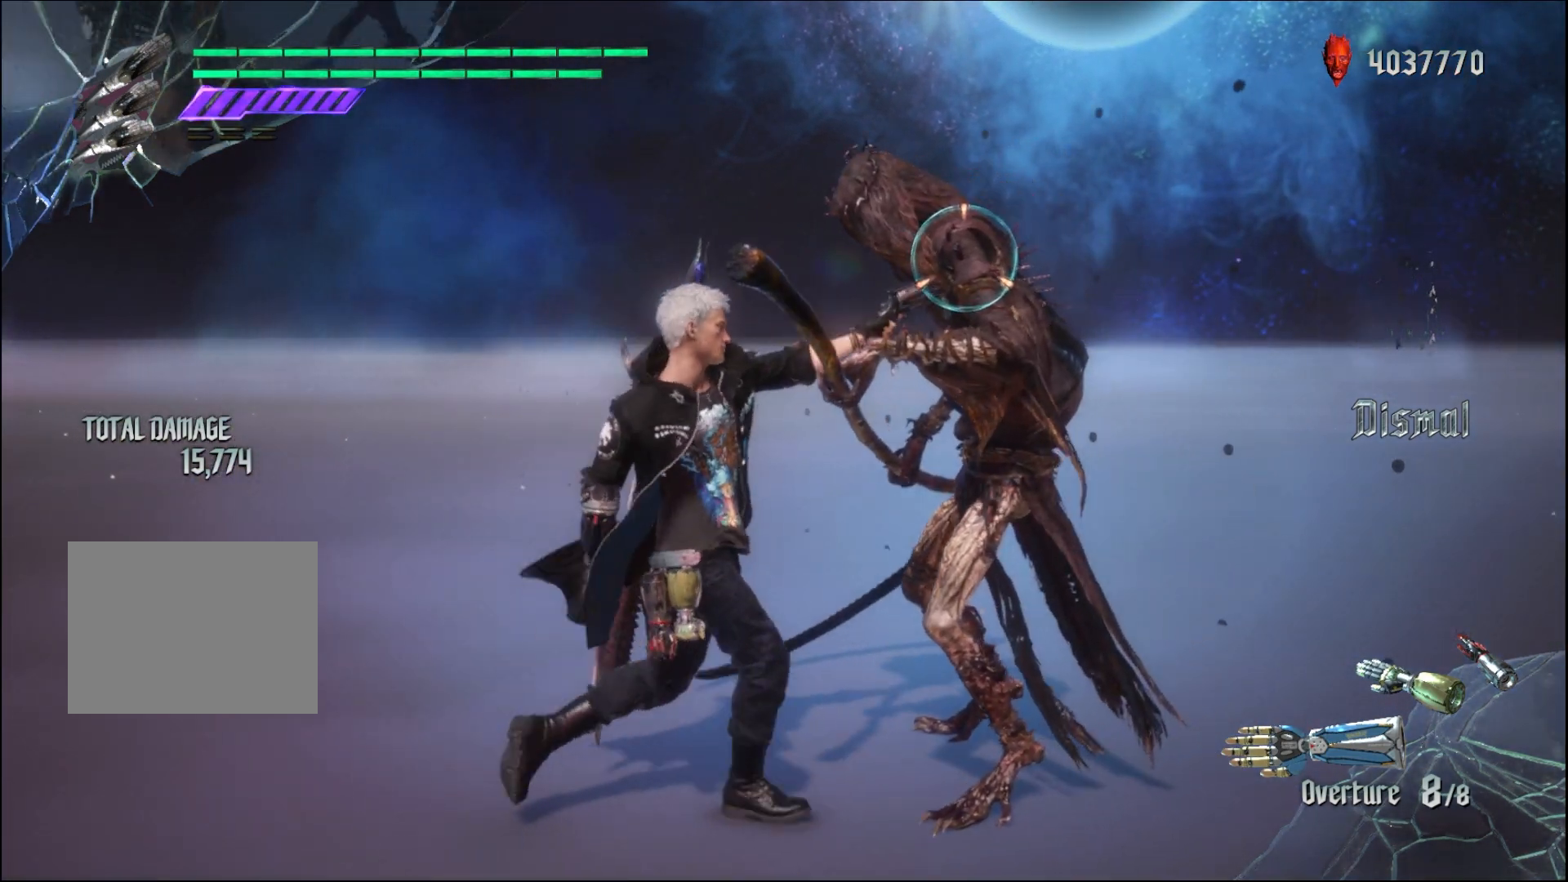
{"buttons": ["Y", "R1"], "left_stick": "down-left", "right_stick": "center", "events": [[33, "left_stick", "center"], [167, "left_stick", "down-left"], [200, "Y", "down"]]}
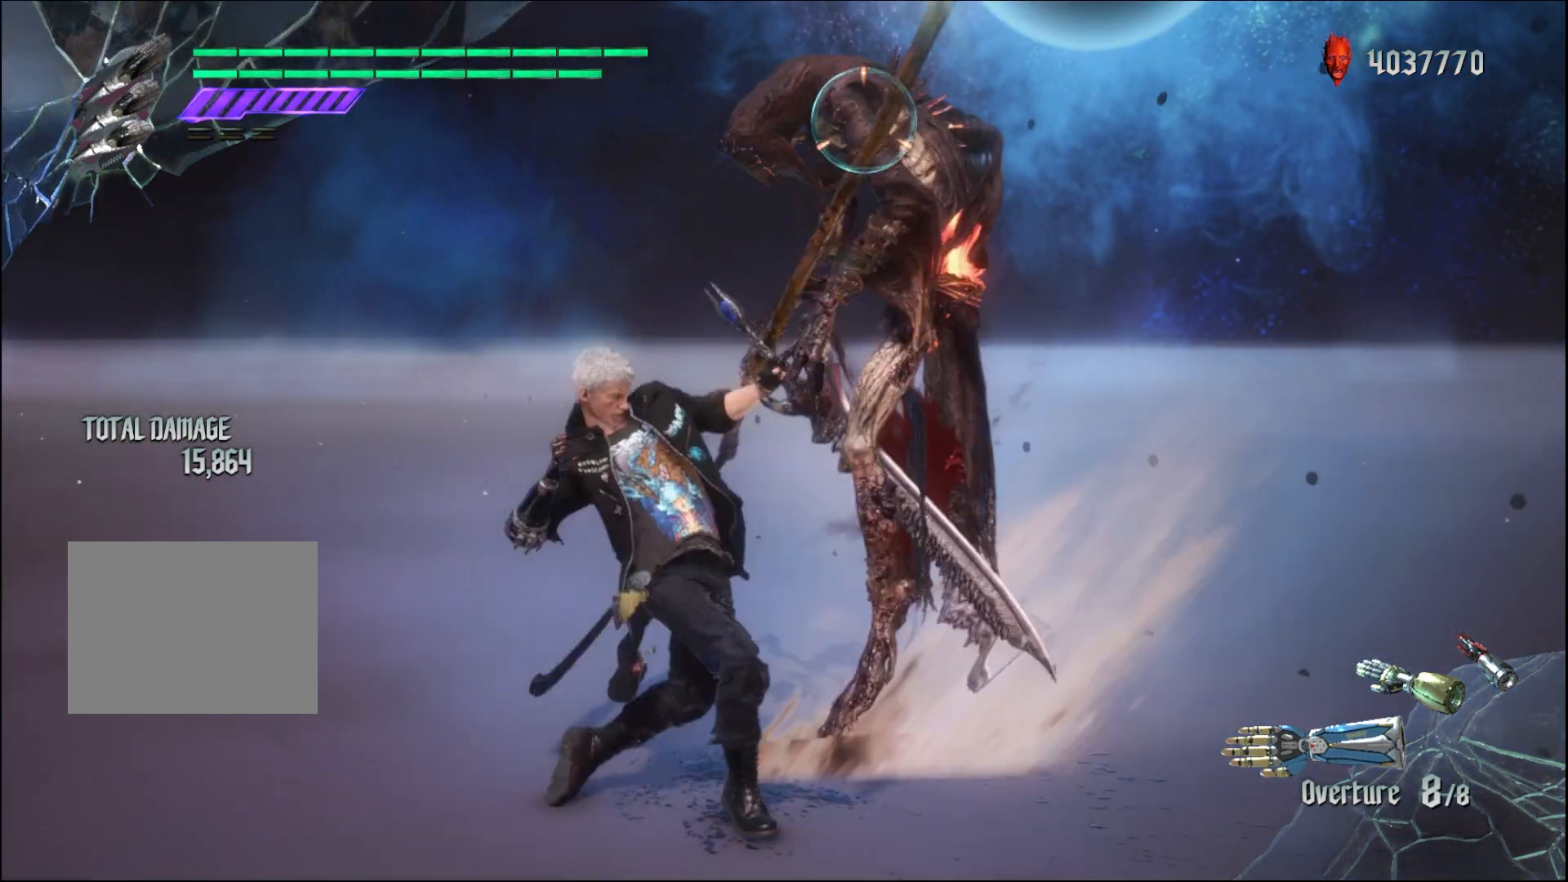
{"buttons": ["Y", "R1"], "left_stick": "center", "right_stick": "center", "events": [[267, "Y", "up"], [267, "left_stick", "center"], [433, "Y", "down"]]}
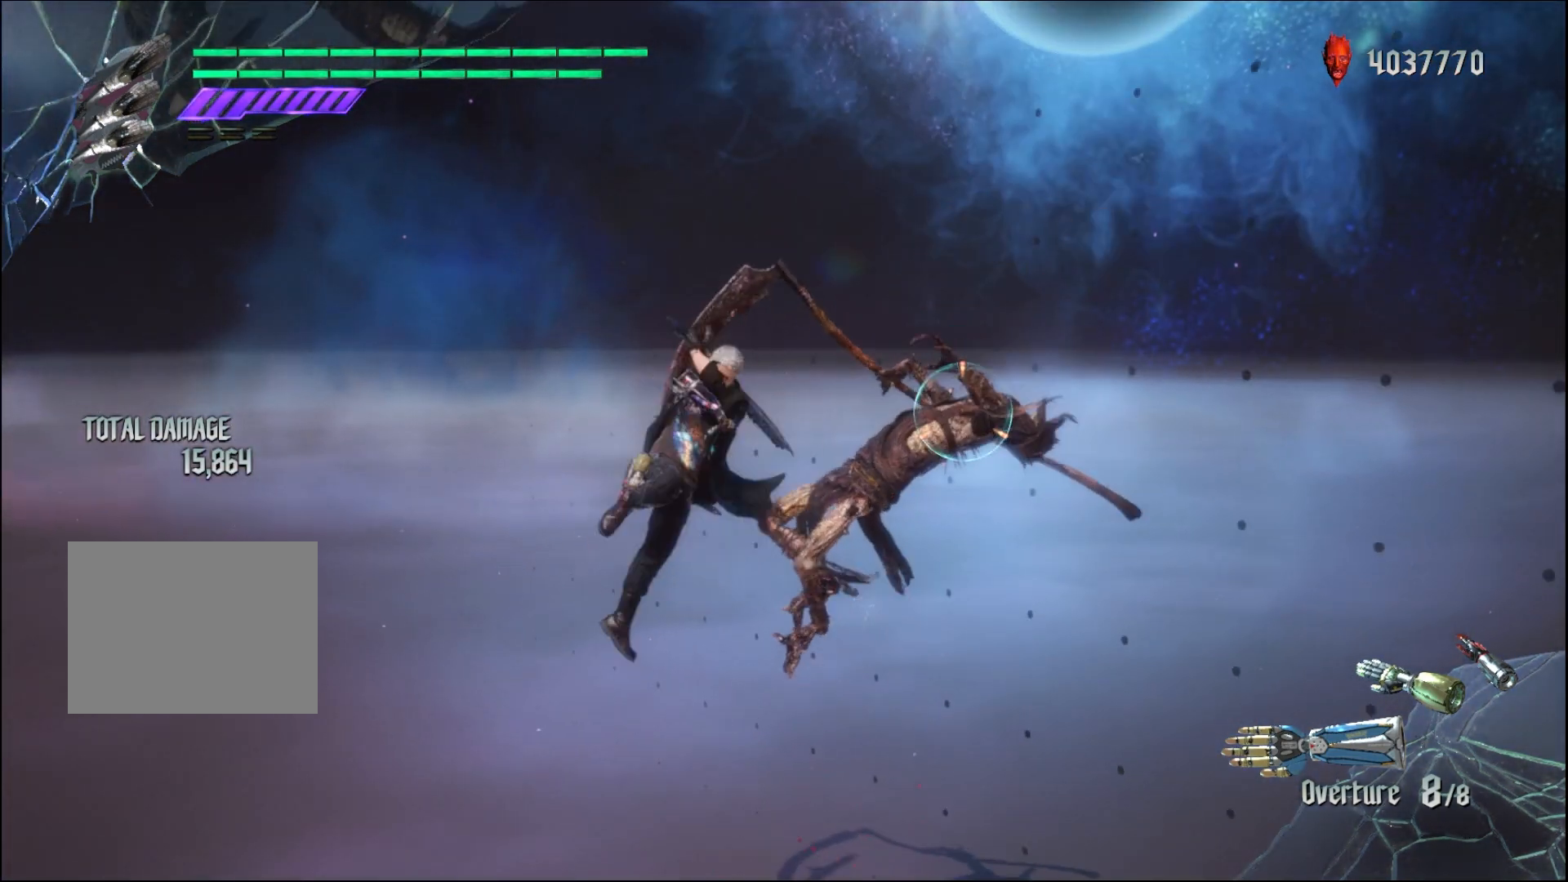
{"buttons": ["R1"], "left_stick": "center", "right_stick": "center", "events": [[100, "Y", "up"], [300, "Y", "down"], [433, "Y", "up"]]}
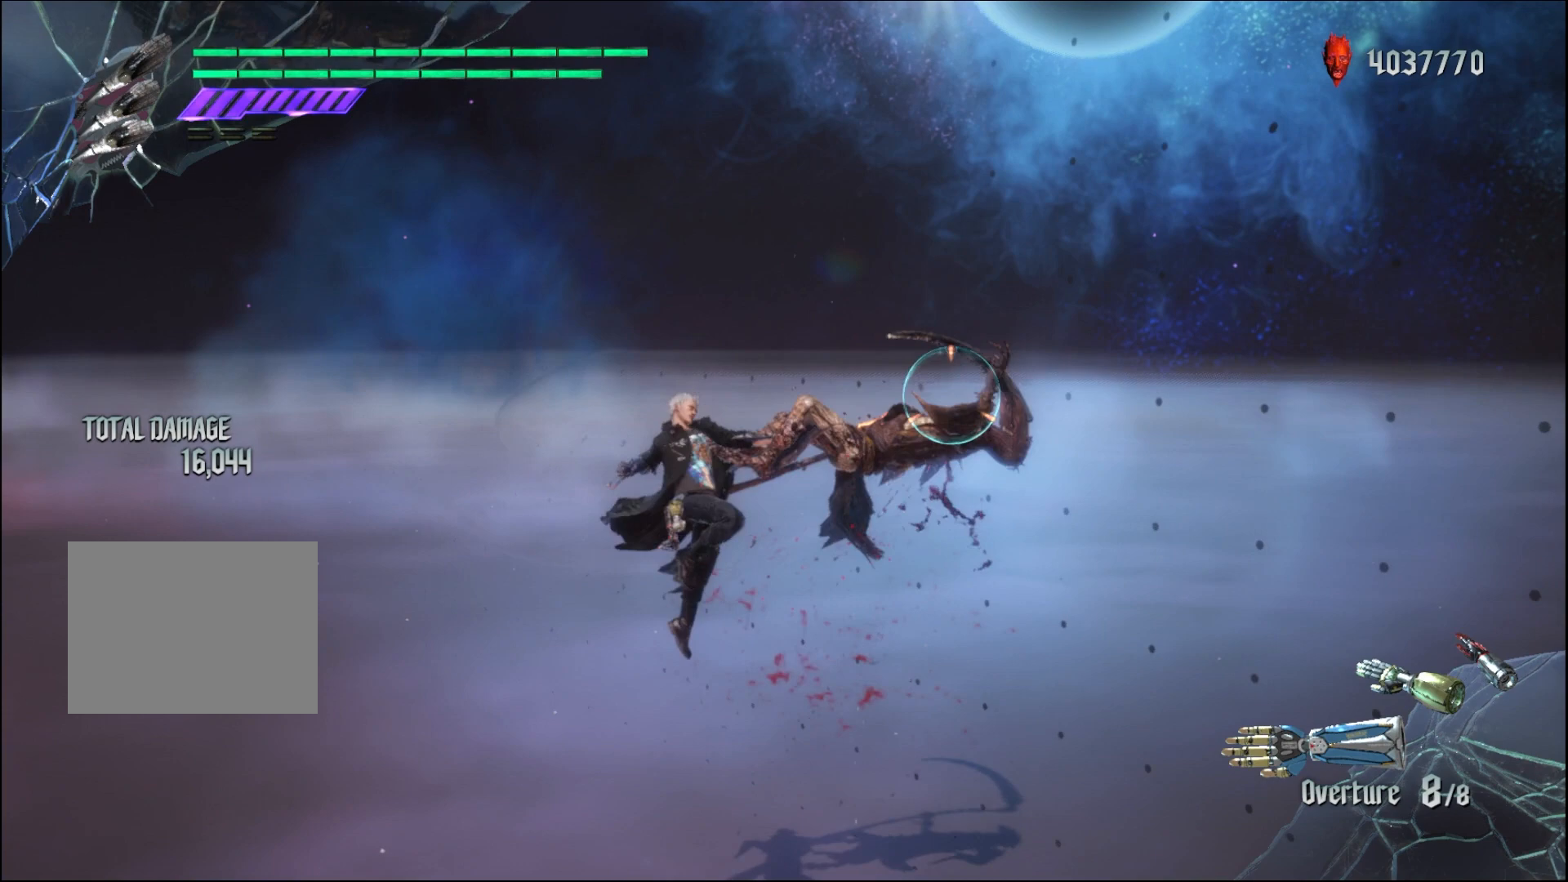
{"buttons": ["R1"], "left_stick": "center", "right_stick": "center", "events": [[100, "L2", "down"], [267, "L2", "up"]]}
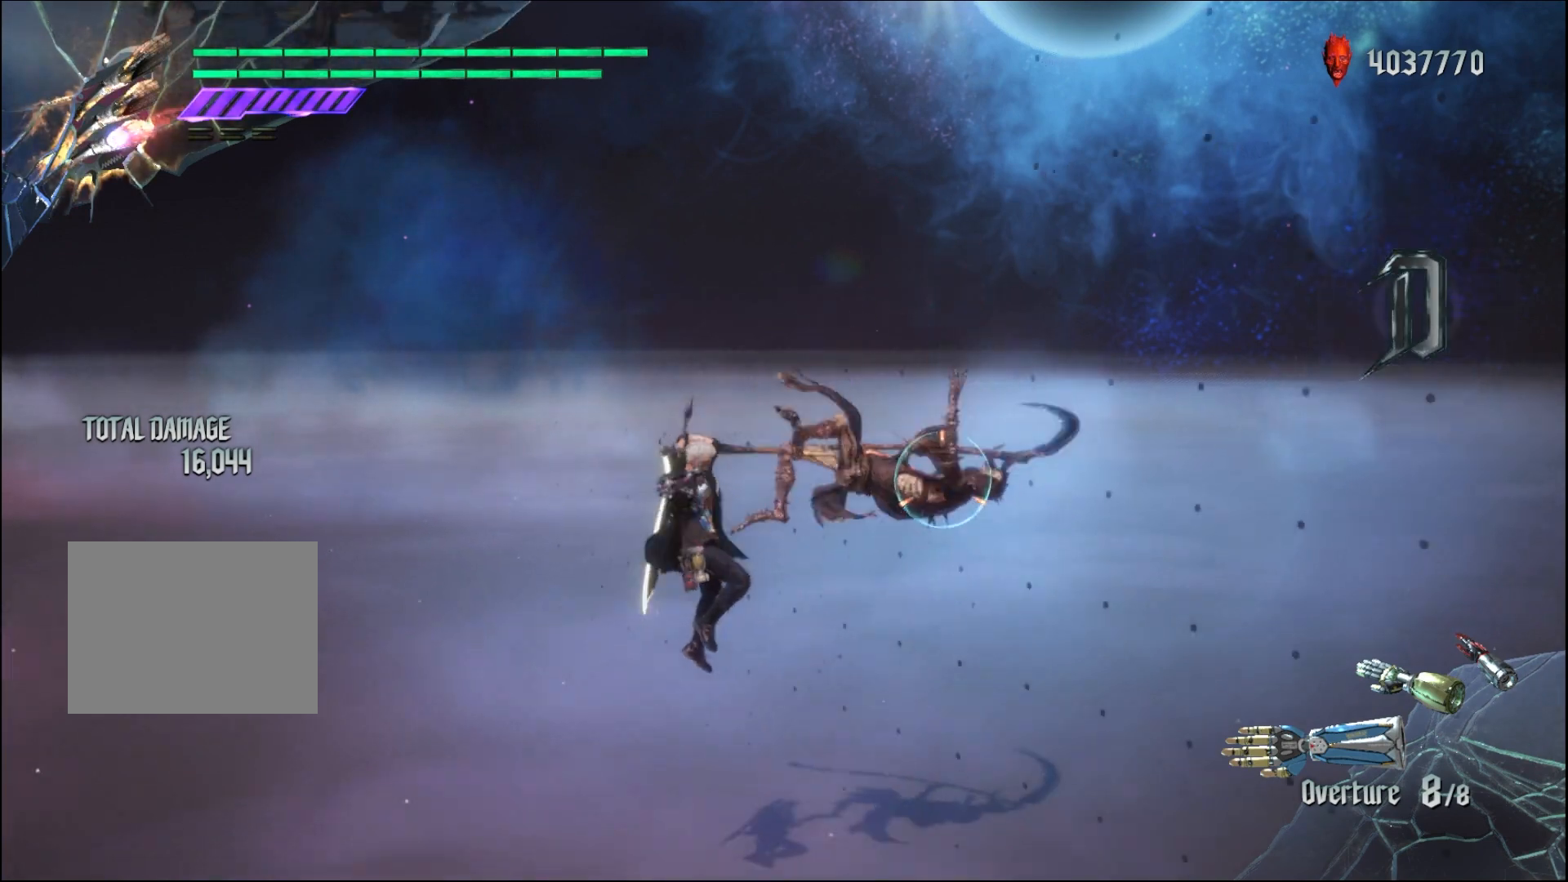
{"buttons": ["R1"], "left_stick": "center", "right_stick": "center", "events": [[33, "Y", "down"], [200, "Y", "up"]]}
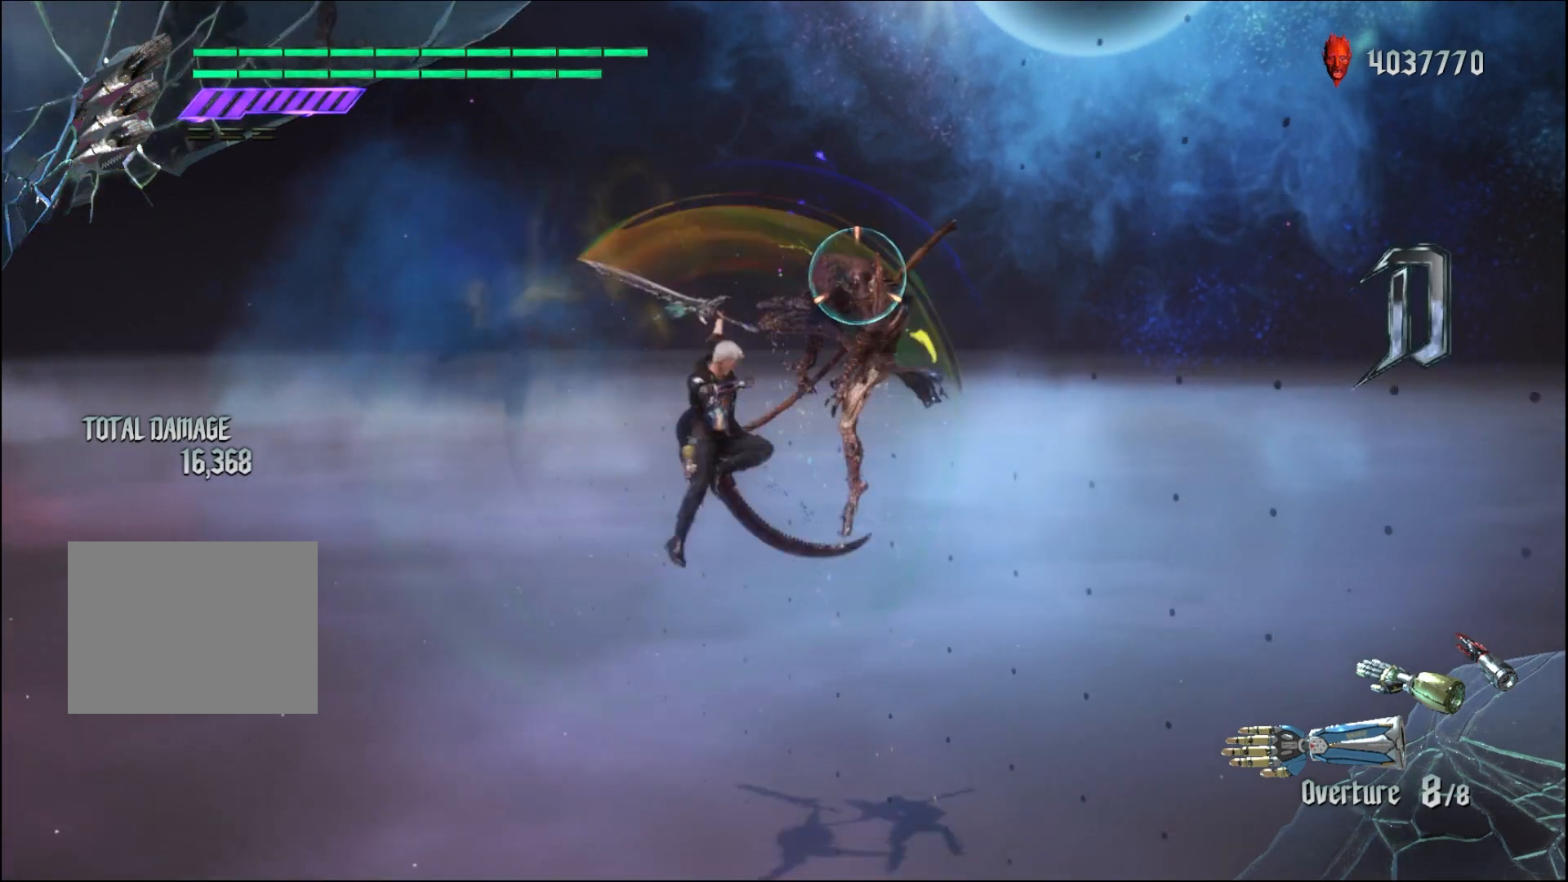
{"buttons": ["R1"], "left_stick": "center", "right_stick": "center", "events": []}
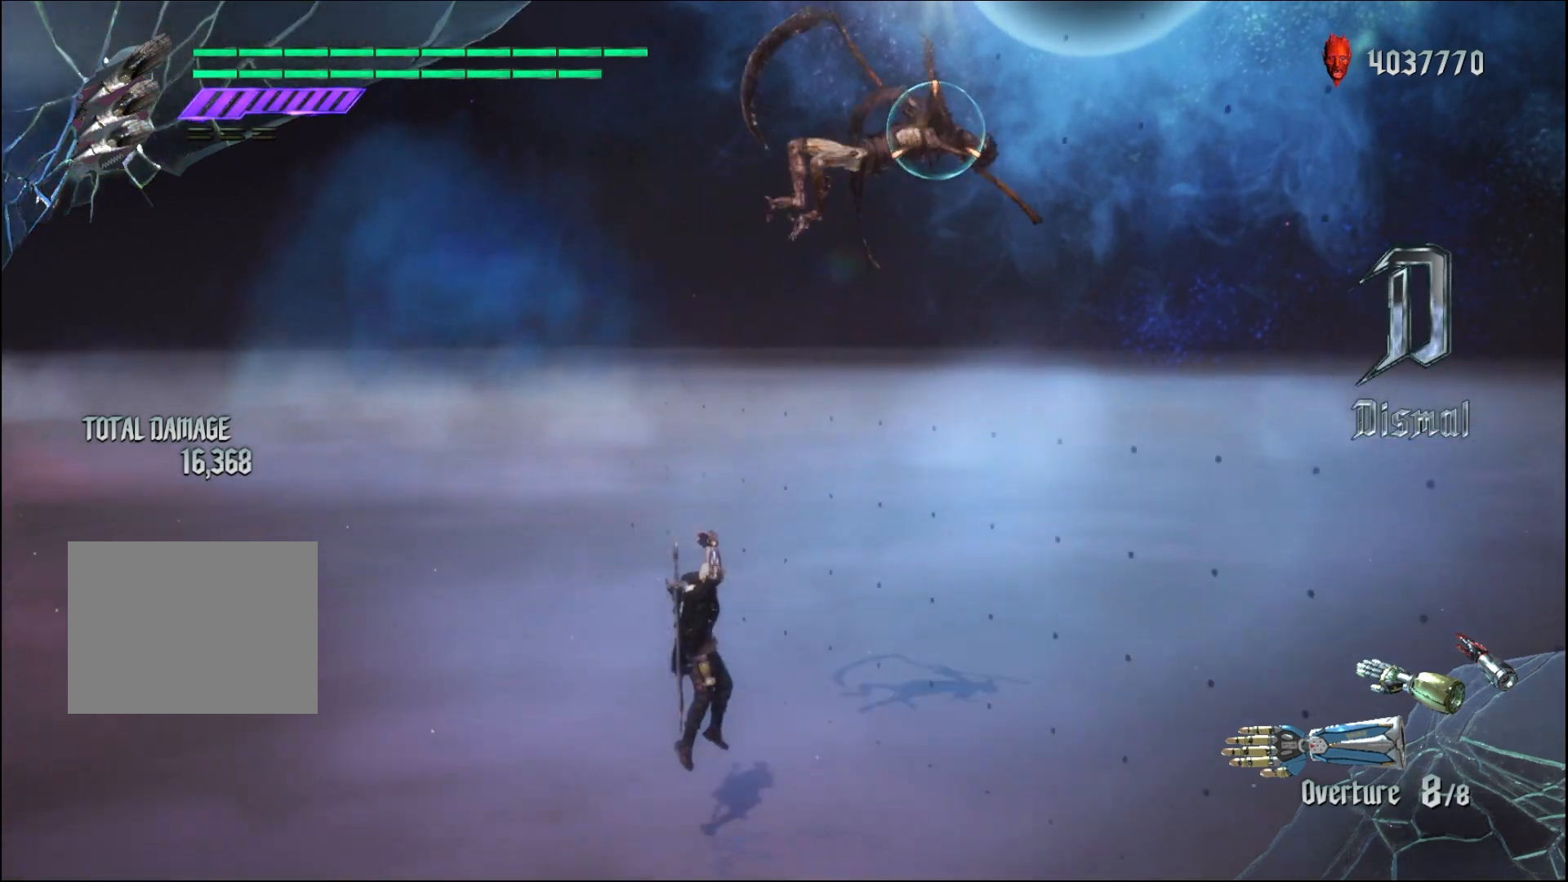
{"buttons": ["R1"], "left_stick": "center", "right_stick": "center", "events": []}
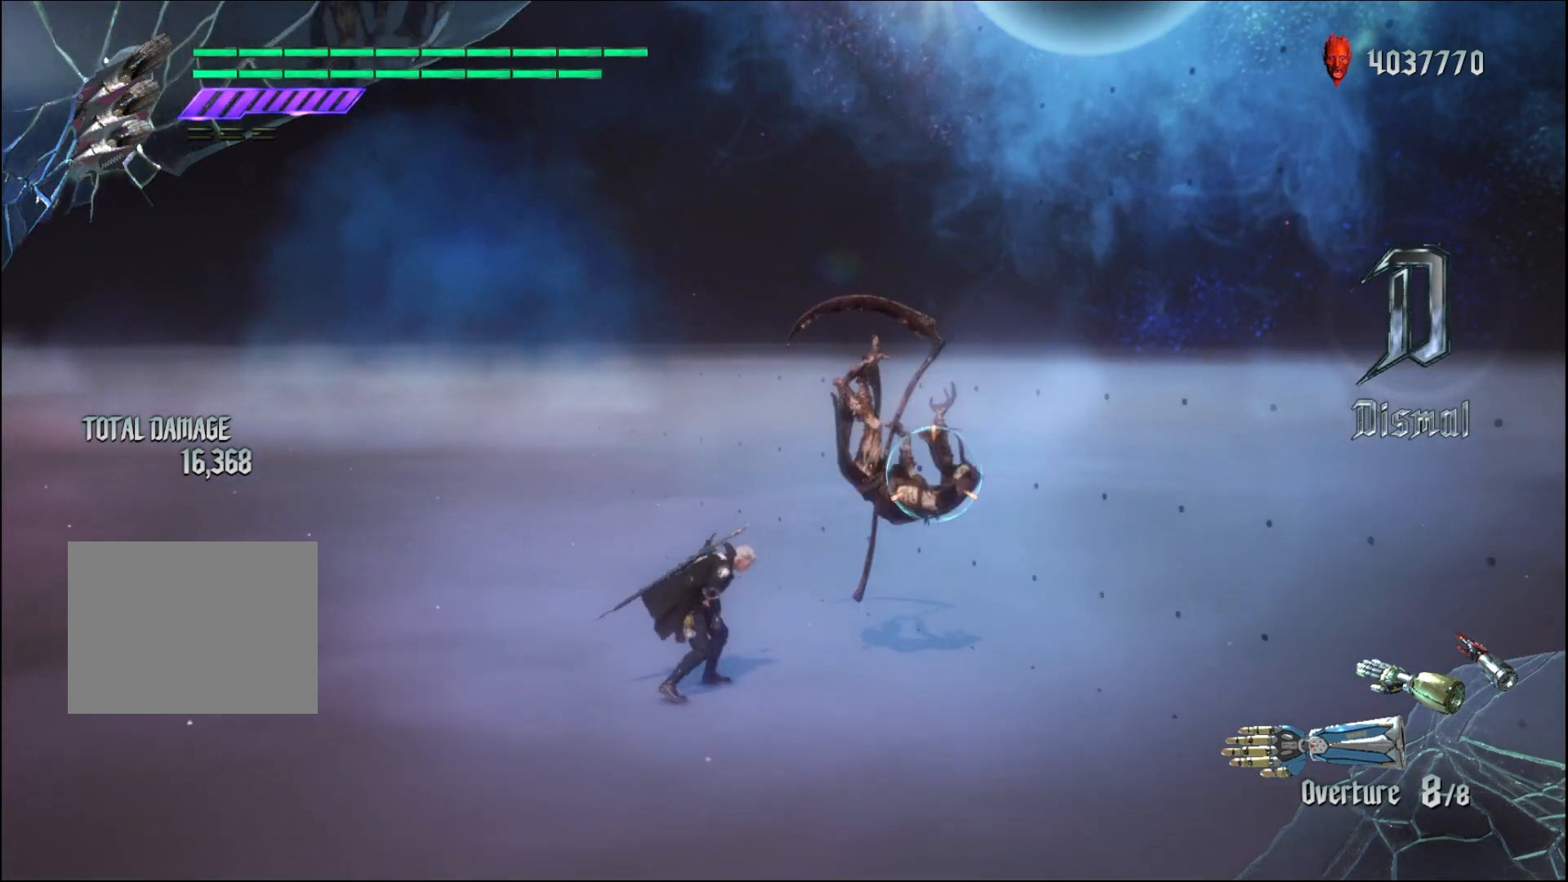
{"buttons": ["R1"], "left_stick": "center", "right_stick": "center", "events": []}